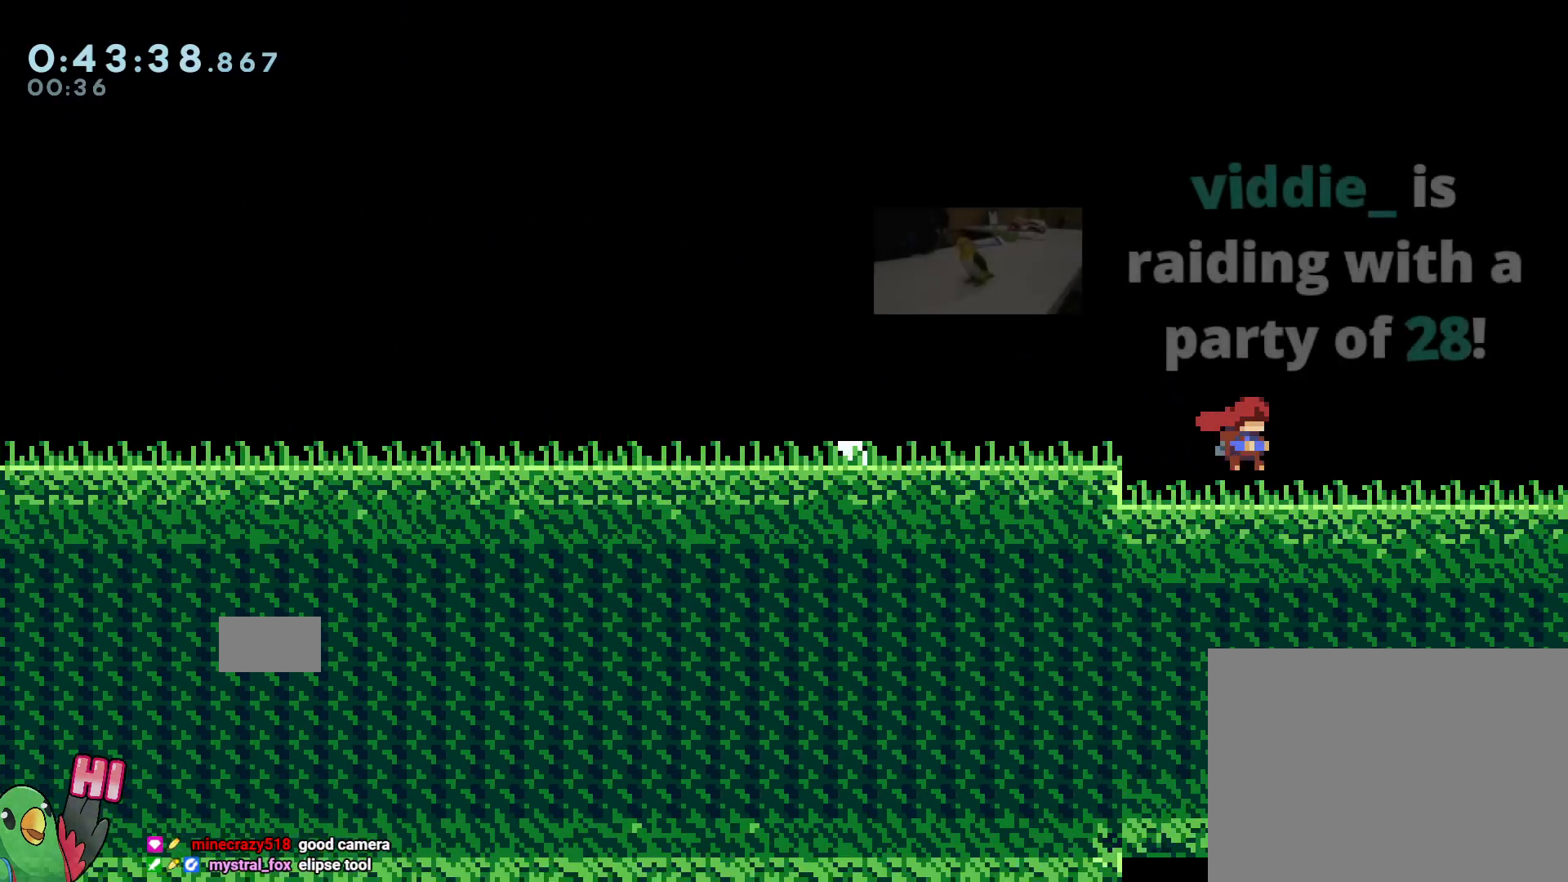
Gameplay with a controller (Nintendo layout); each line is a JSON object with the inputs held at the frame after it (dt_ms = milliseconds from this image to that frame). "events" lists button and stick changes between this image and that frame as [ms after this image, input, new state], when the widget could be followed in between. Not read: DPAD_LEFT HOME L3 R3 START.
{"dt_ms": 500, "buttons": ["R1"], "left_stick": "right", "right_stick": "center", "events": []}
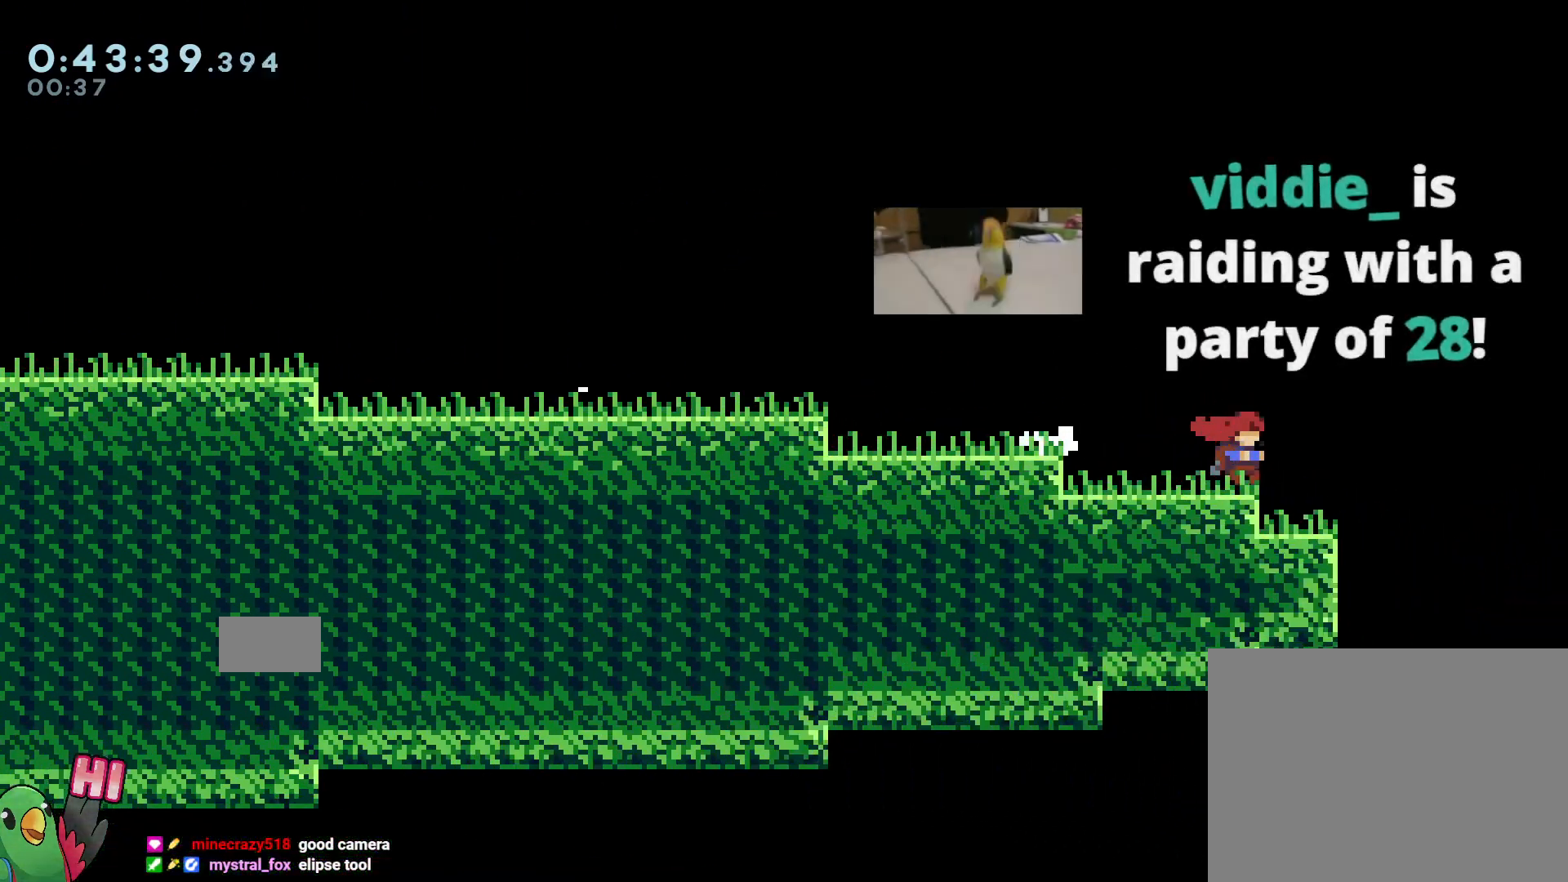
{"dt_ms": 500, "buttons": [], "left_stick": "center", "right_stick": "center", "events": [[33, "R1", "up"], [83, "left_stick", "center"]]}
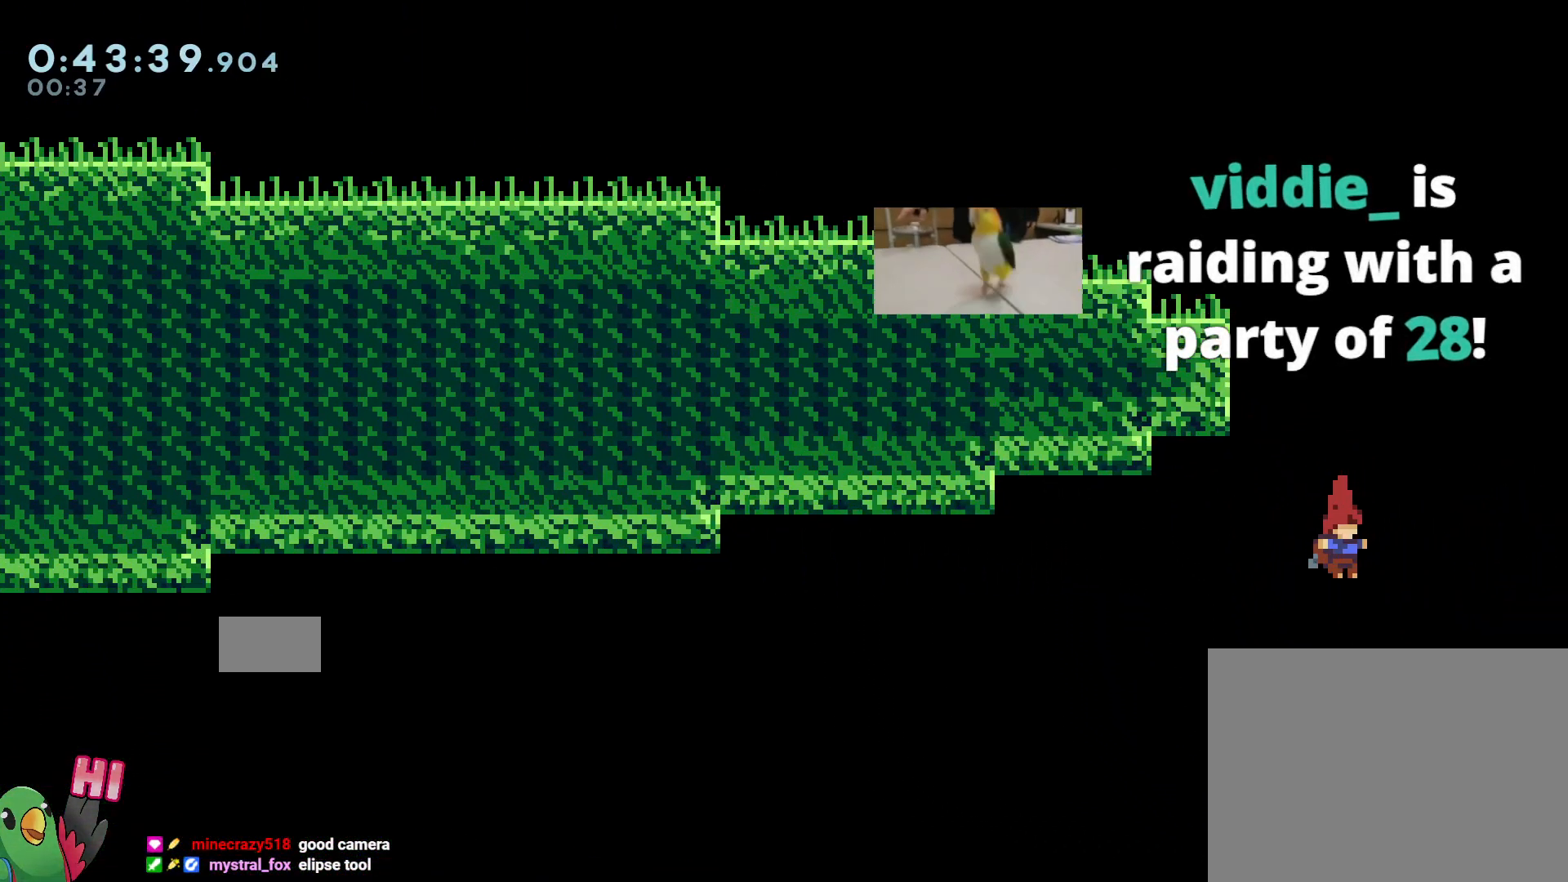
{"dt_ms": 500, "buttons": [], "left_stick": "center", "right_stick": "center", "events": []}
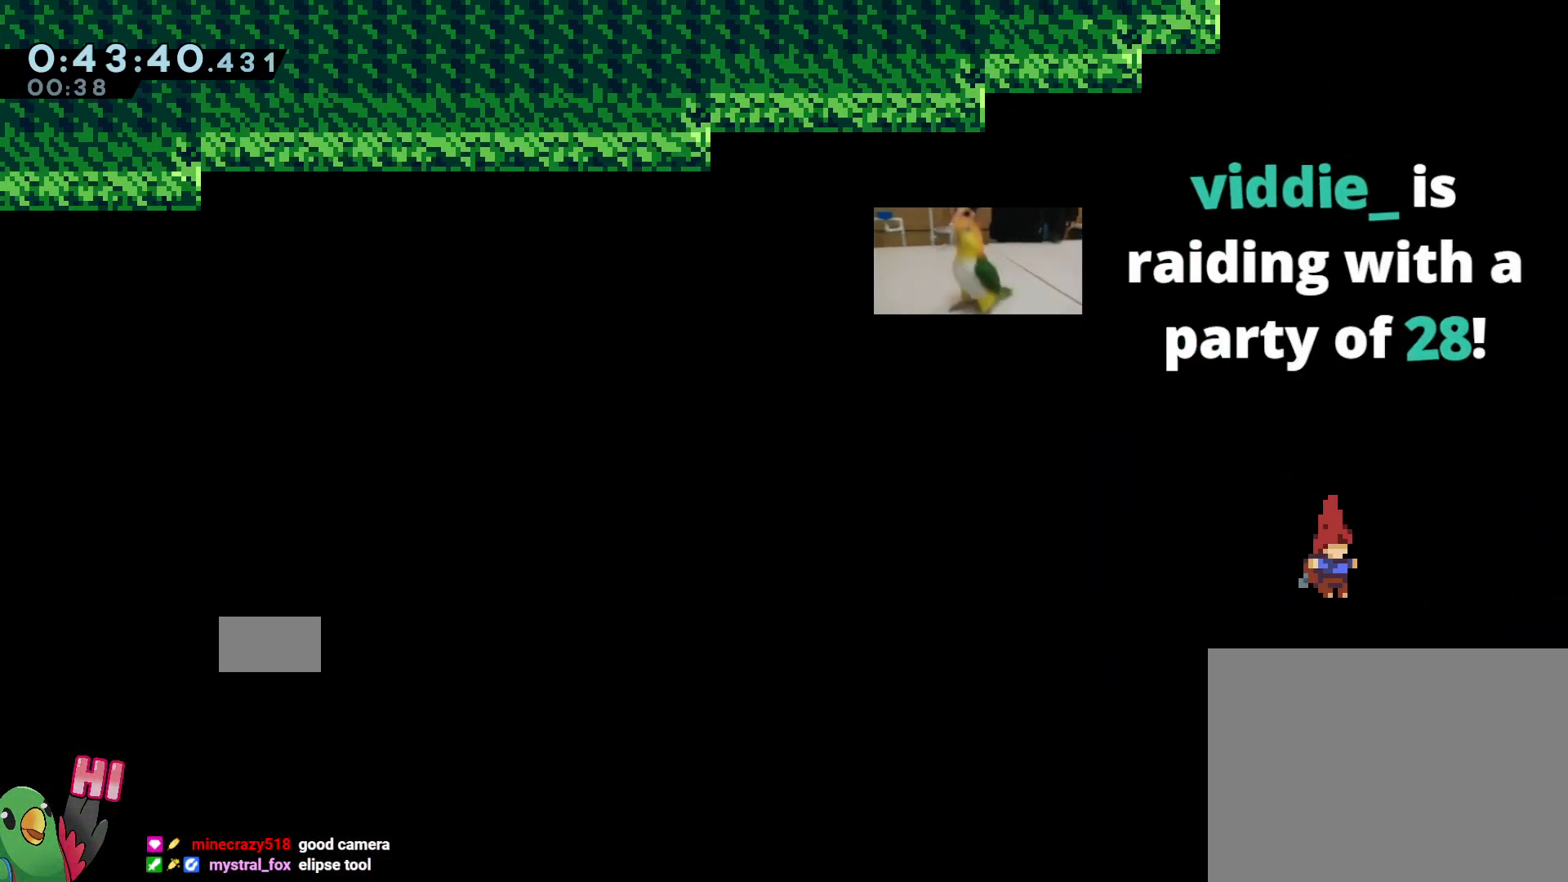
{"dt_ms": 500, "buttons": [], "left_stick": "center", "right_stick": "center", "events": []}
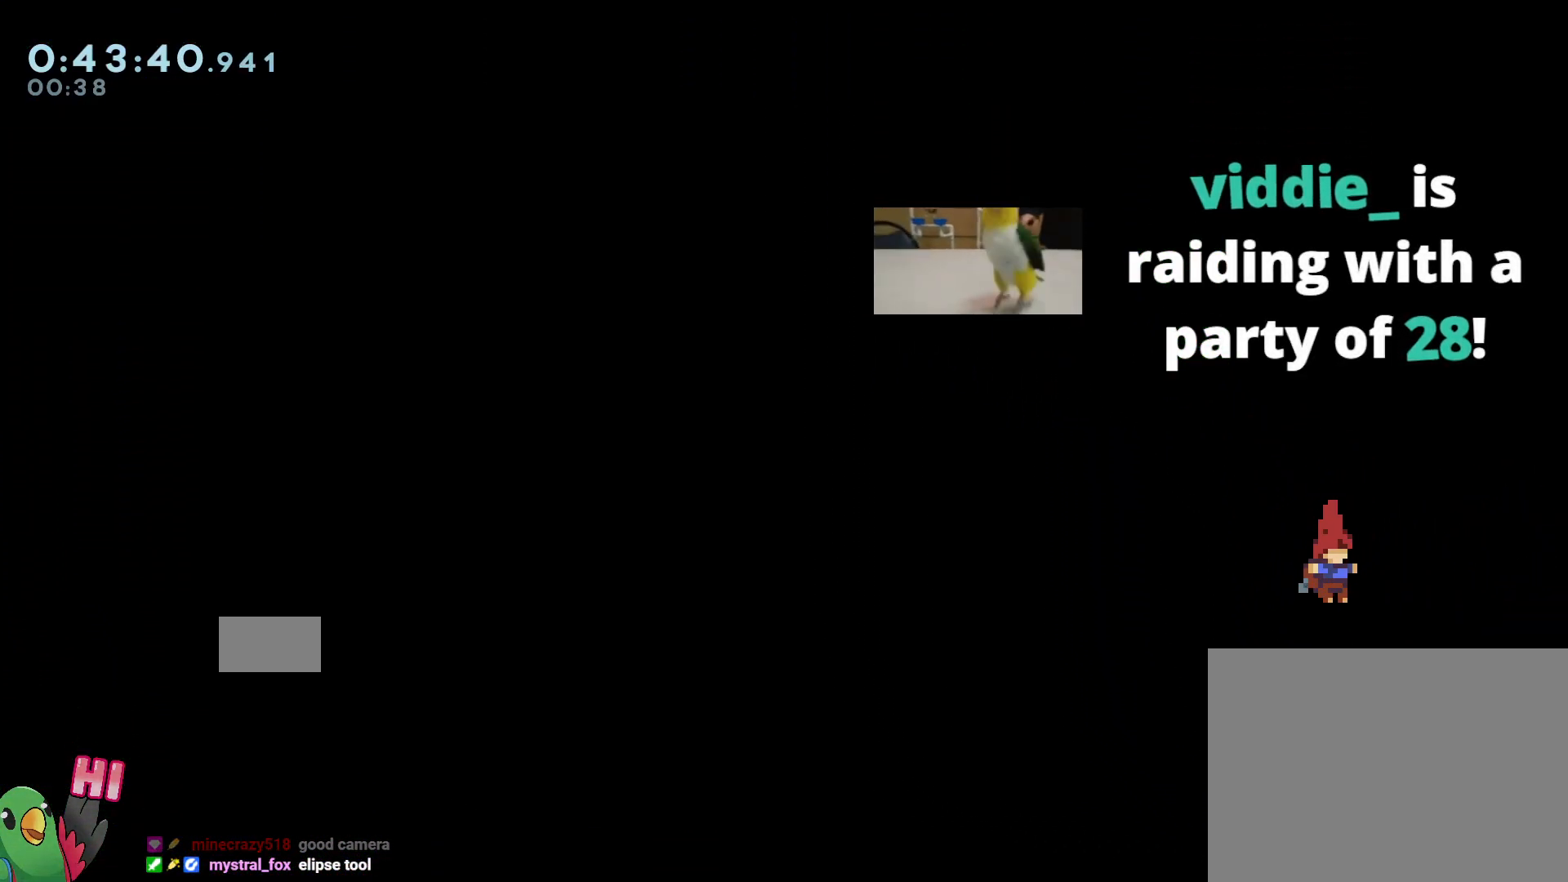
{"dt_ms": 500, "buttons": [], "left_stick": "center", "right_stick": "center", "events": []}
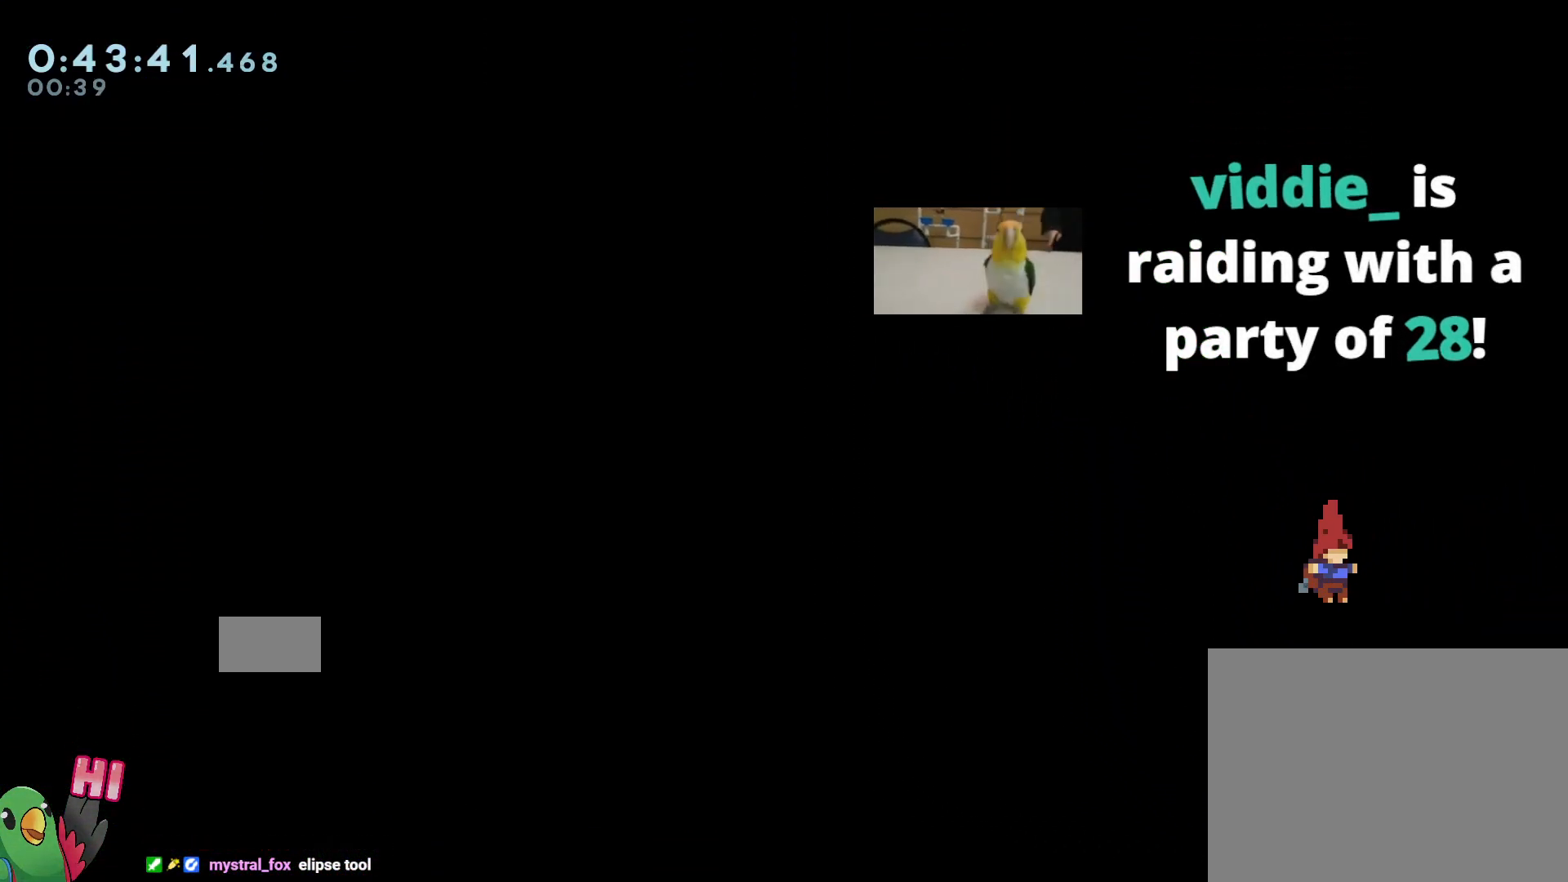
{"dt_ms": 500, "buttons": [], "left_stick": "center", "right_stick": "center", "events": []}
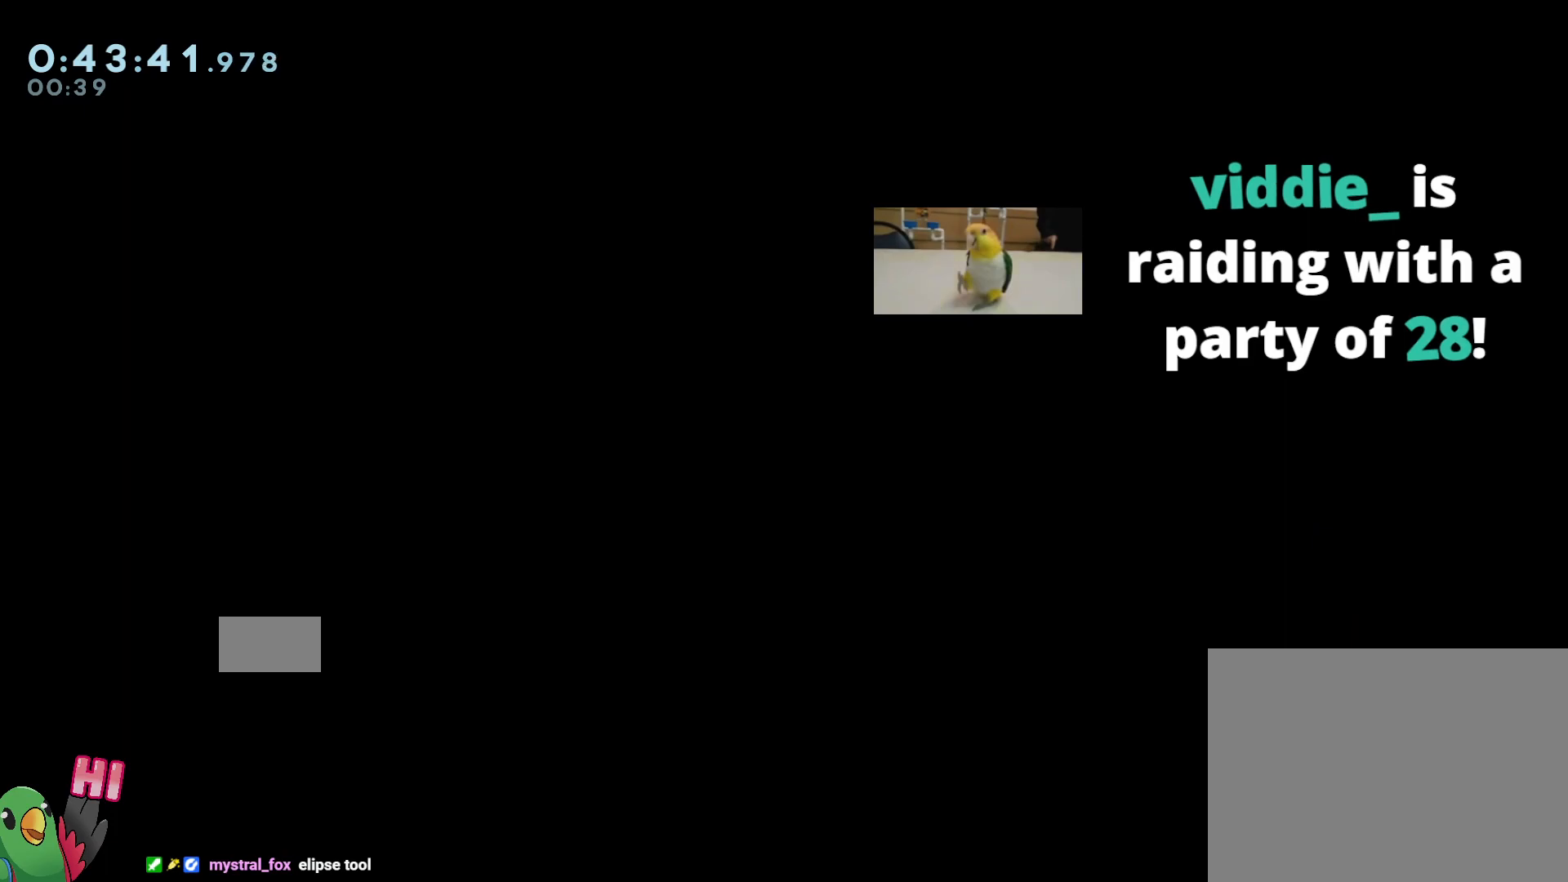
{"dt_ms": 1000, "buttons": [], "left_stick": "center", "right_stick": "center", "events": [[67, "R2", "down"], [183, "R2", "up"]]}
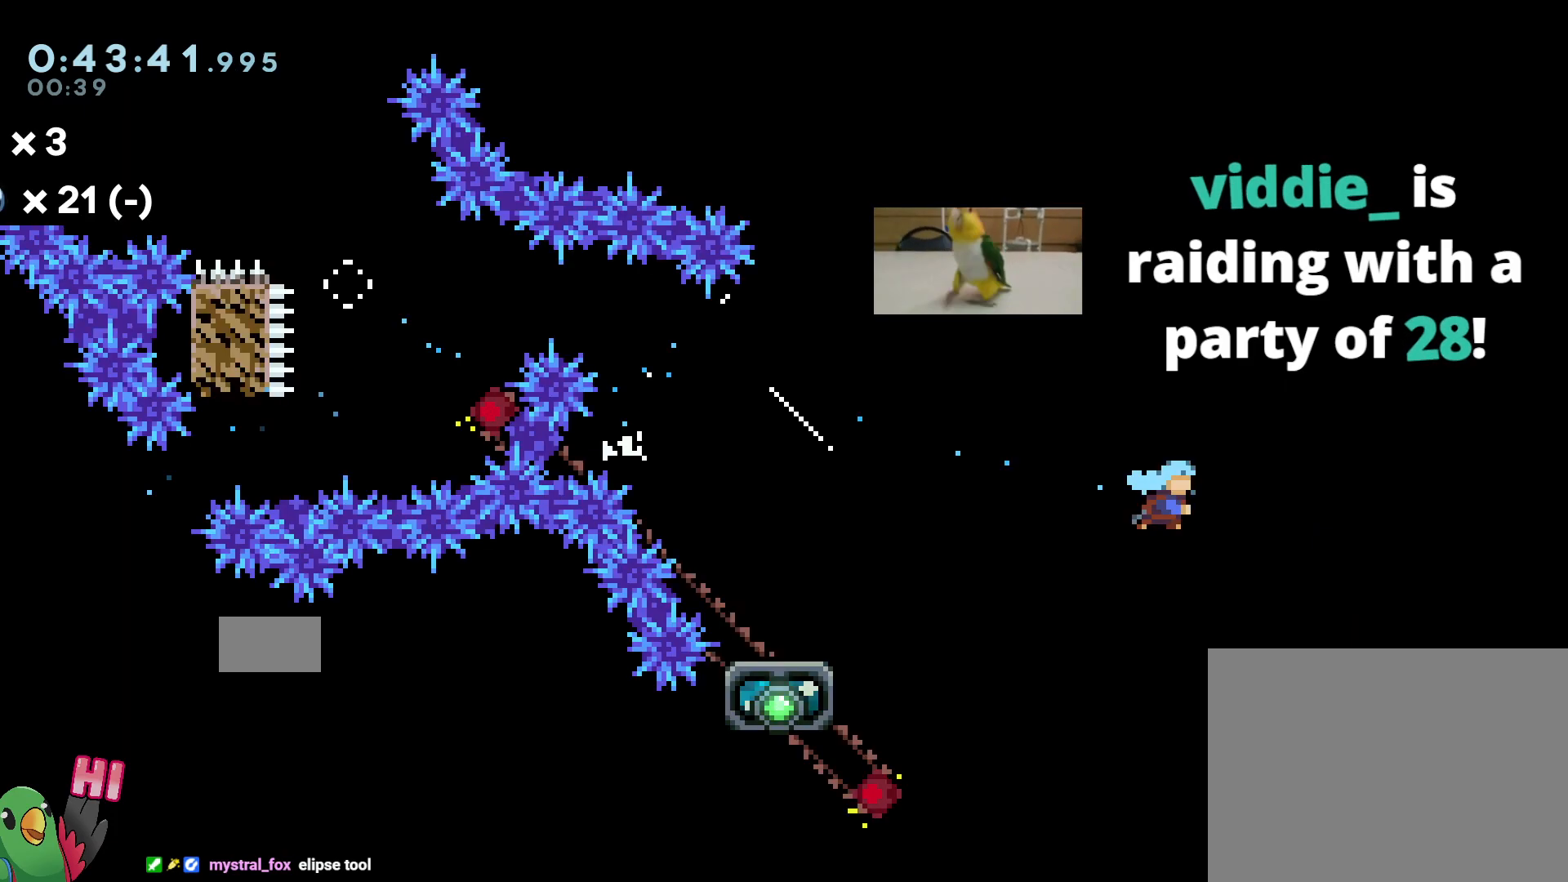
{"dt_ms": 500, "buttons": [], "left_stick": "center", "right_stick": "center", "events": []}
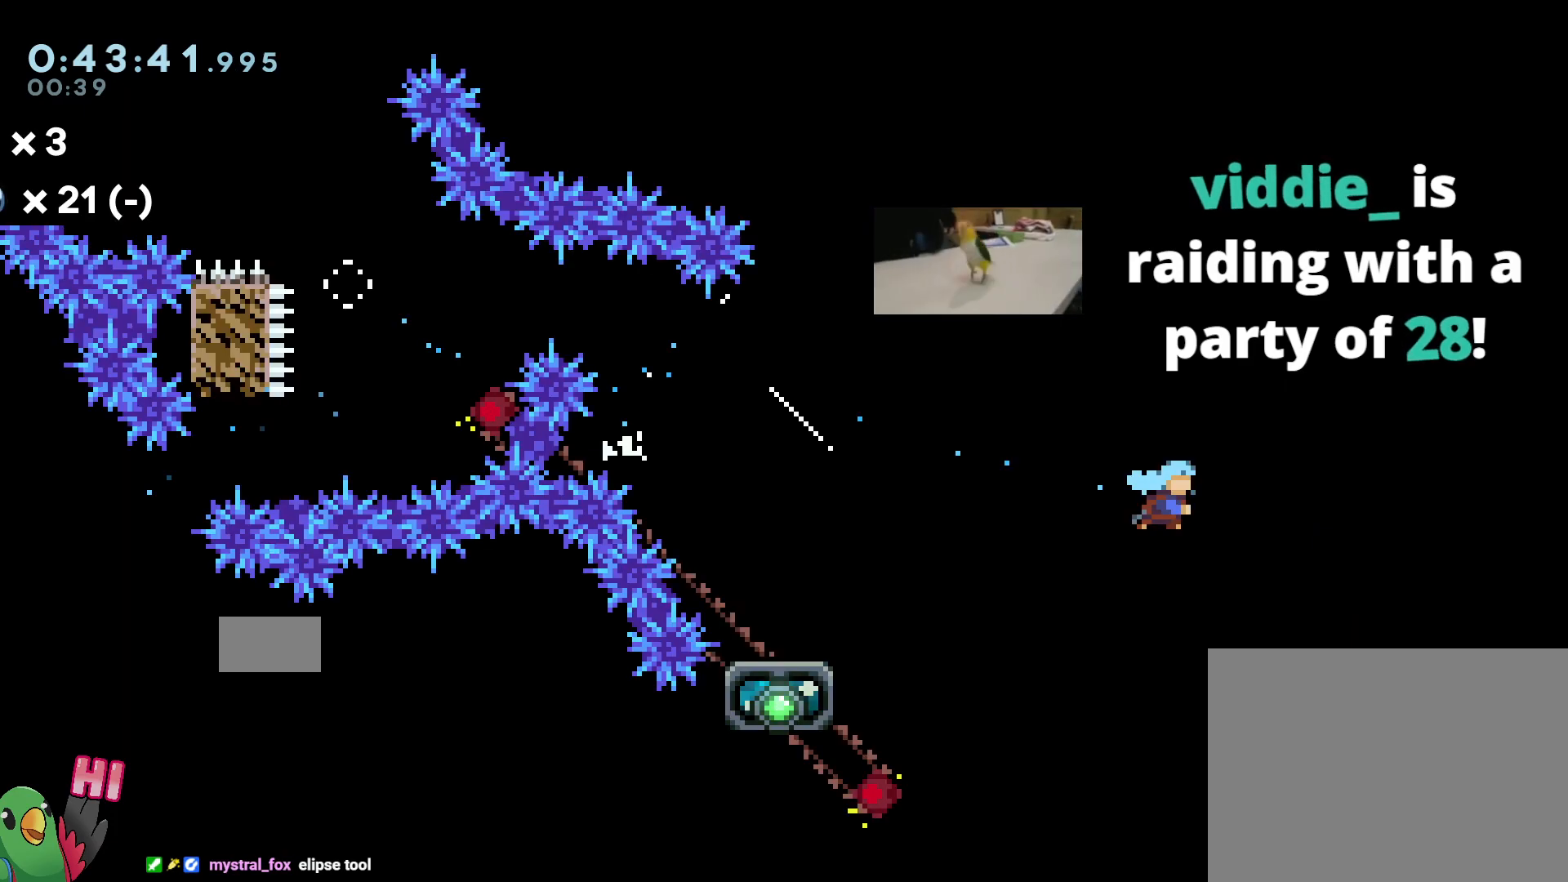
{"dt_ms": 500, "buttons": ["R1"], "left_stick": "right", "right_stick": "center", "events": [[383, "left_stick", "right"], [417, "R1", "down"]]}
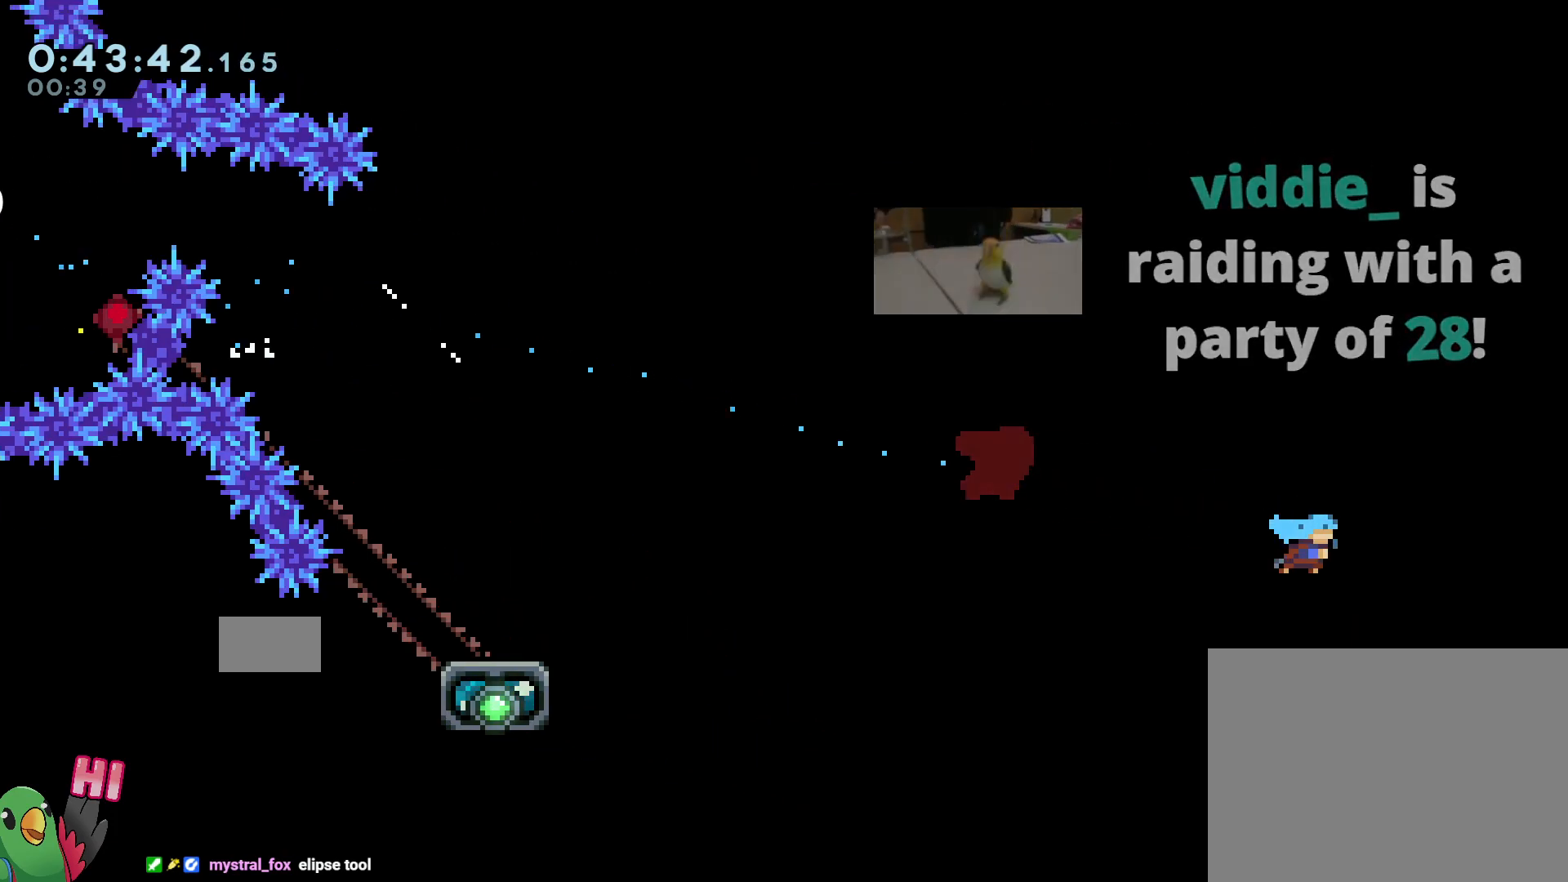
{"dt_ms": 1000, "buttons": [], "left_stick": "right", "right_stick": "center"}
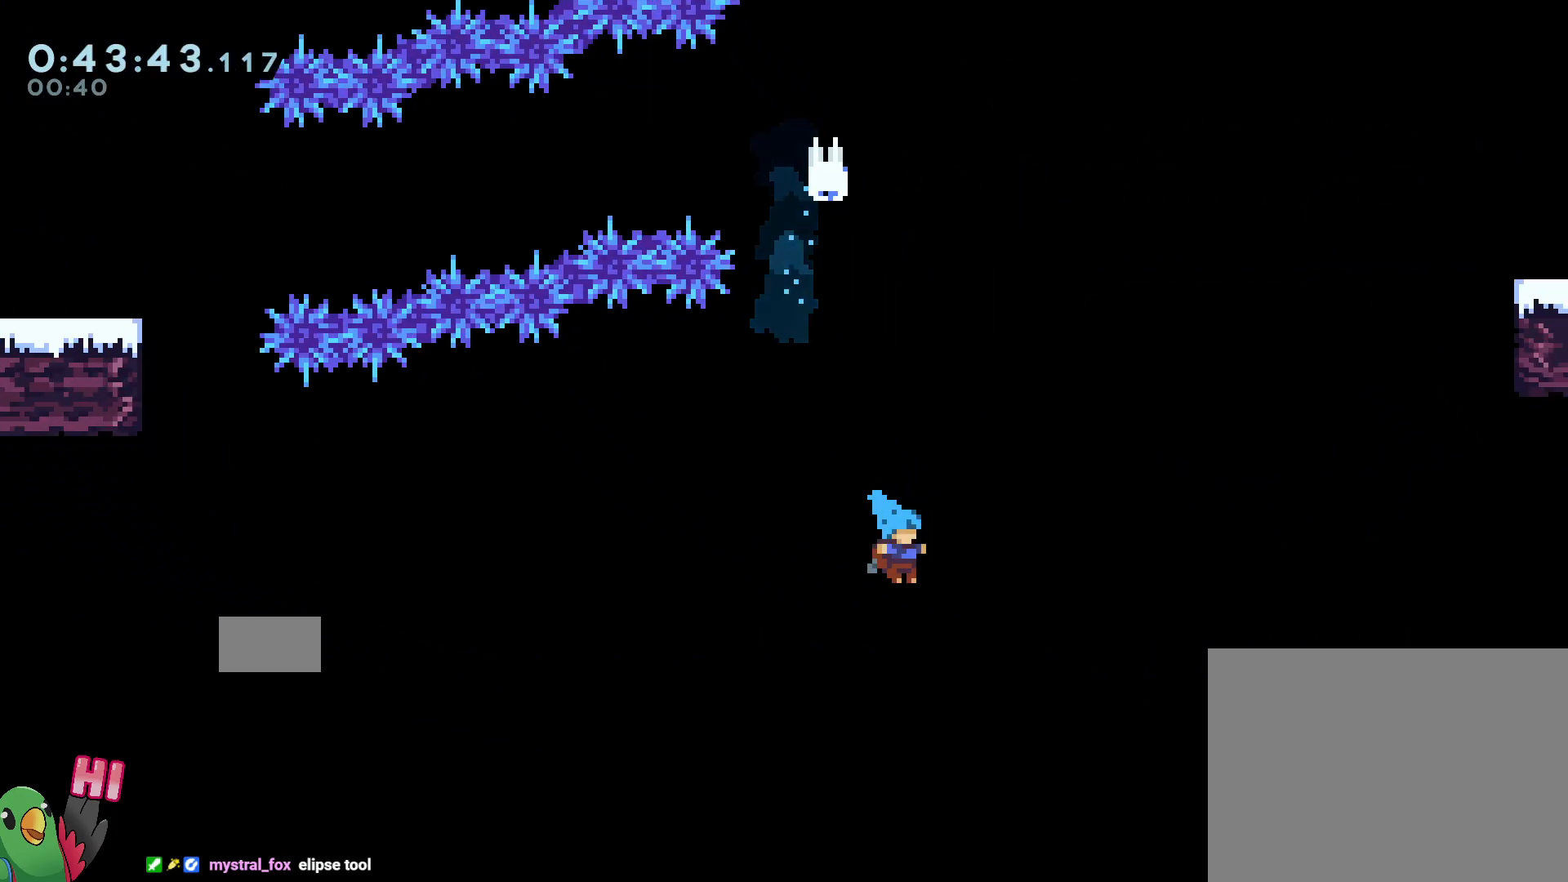
{"dt_ms": 500, "buttons": [], "left_stick": "right", "right_stick": "center", "events": [[33, "R2", "down"], [33, "left_stick", "center"], [150, "R2", "up"], [433, "left_stick", "right"]]}
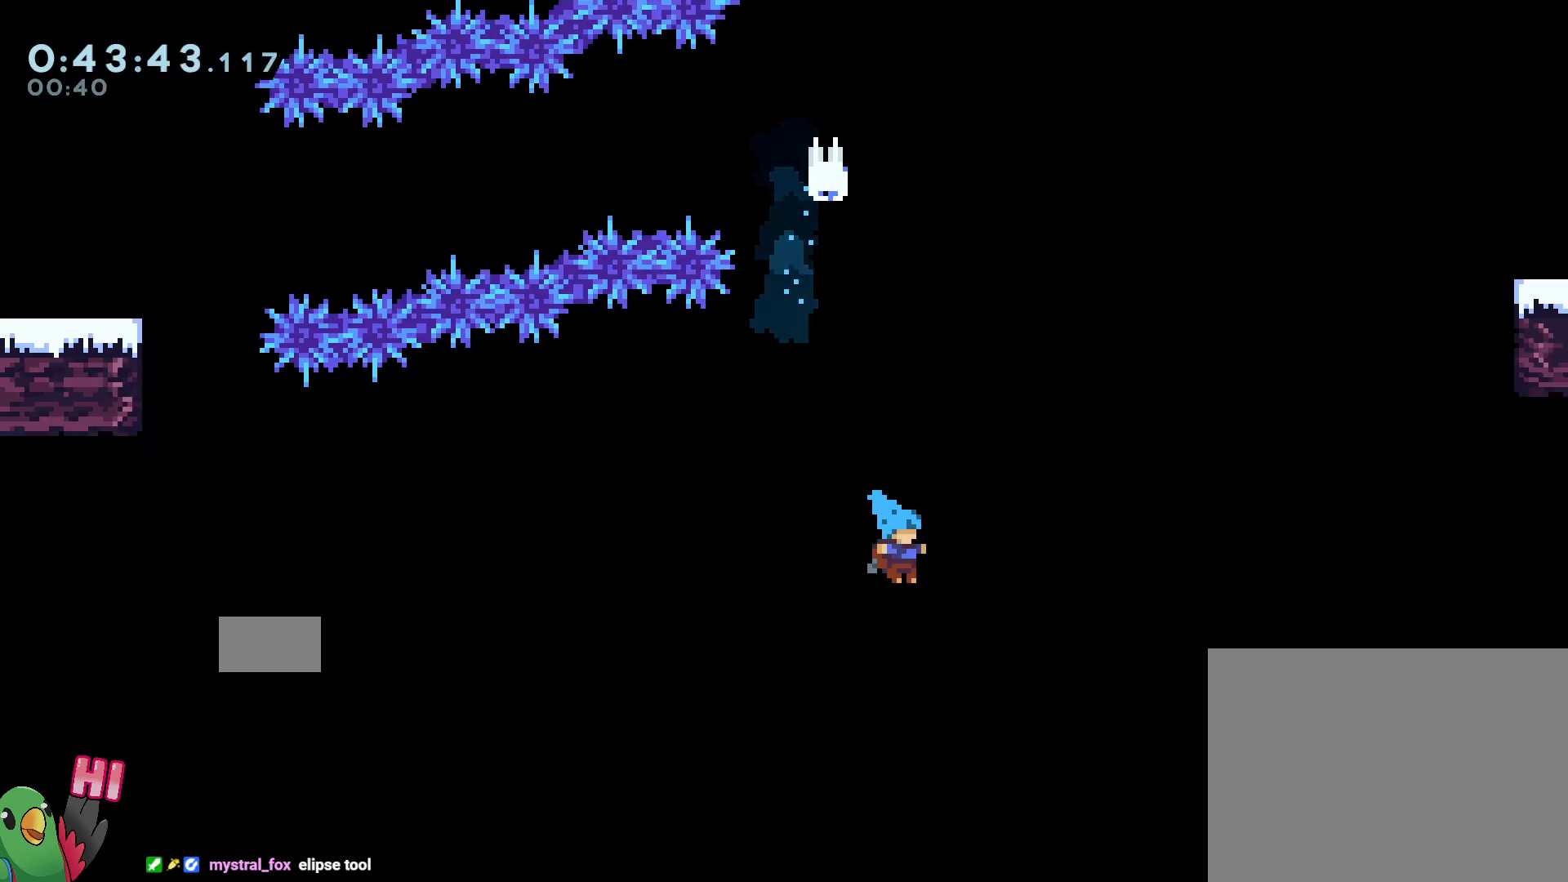
{"dt_ms": 500, "buttons": ["R1"], "left_stick": "right", "right_stick": "center", "events": [[67, "R1", "down"]]}
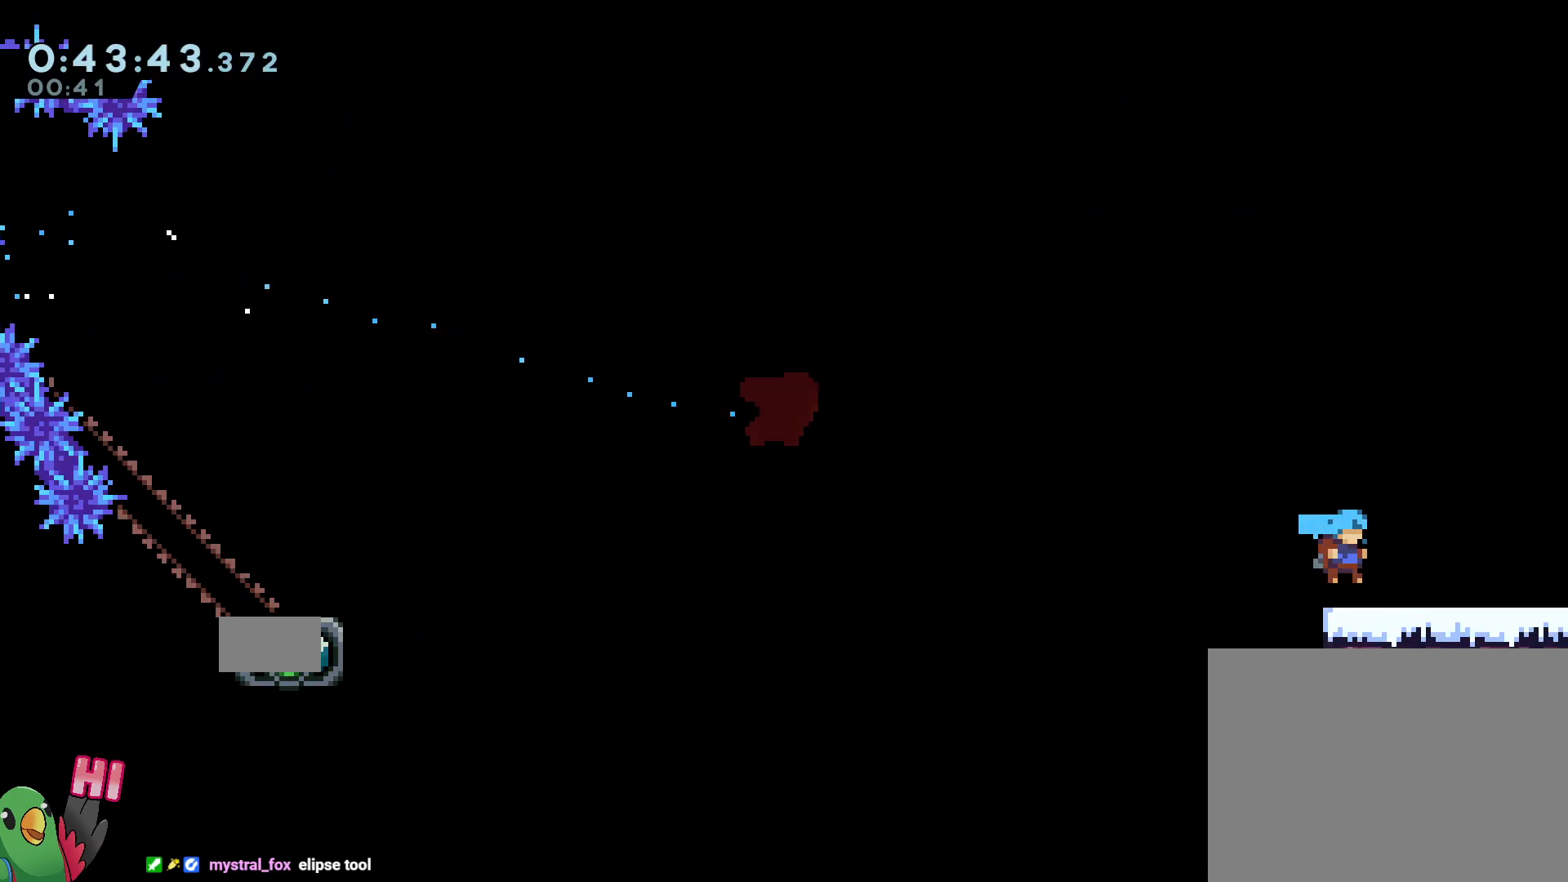
{"dt_ms": 500, "buttons": ["B", "L1", "R1"], "left_stick": "down-right", "right_stick": "center", "events": [[167, "B", "down"], [383, "L1", "down"], [450, "left_stick", "down-right"]]}
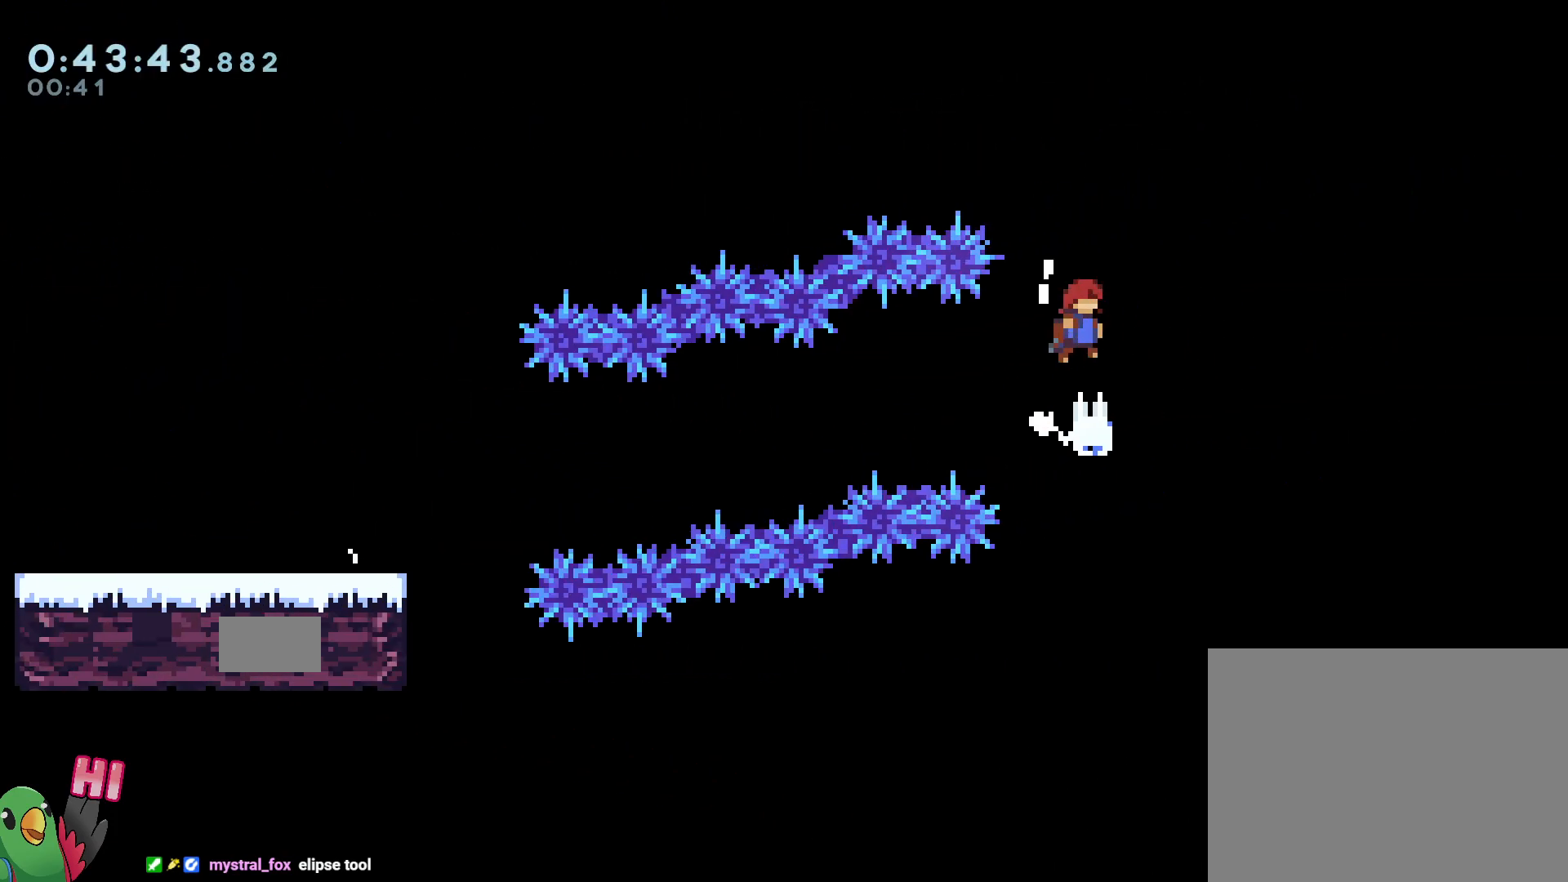
{"dt_ms": 500, "buttons": ["R2"], "left_stick": "center", "right_stick": "center"}
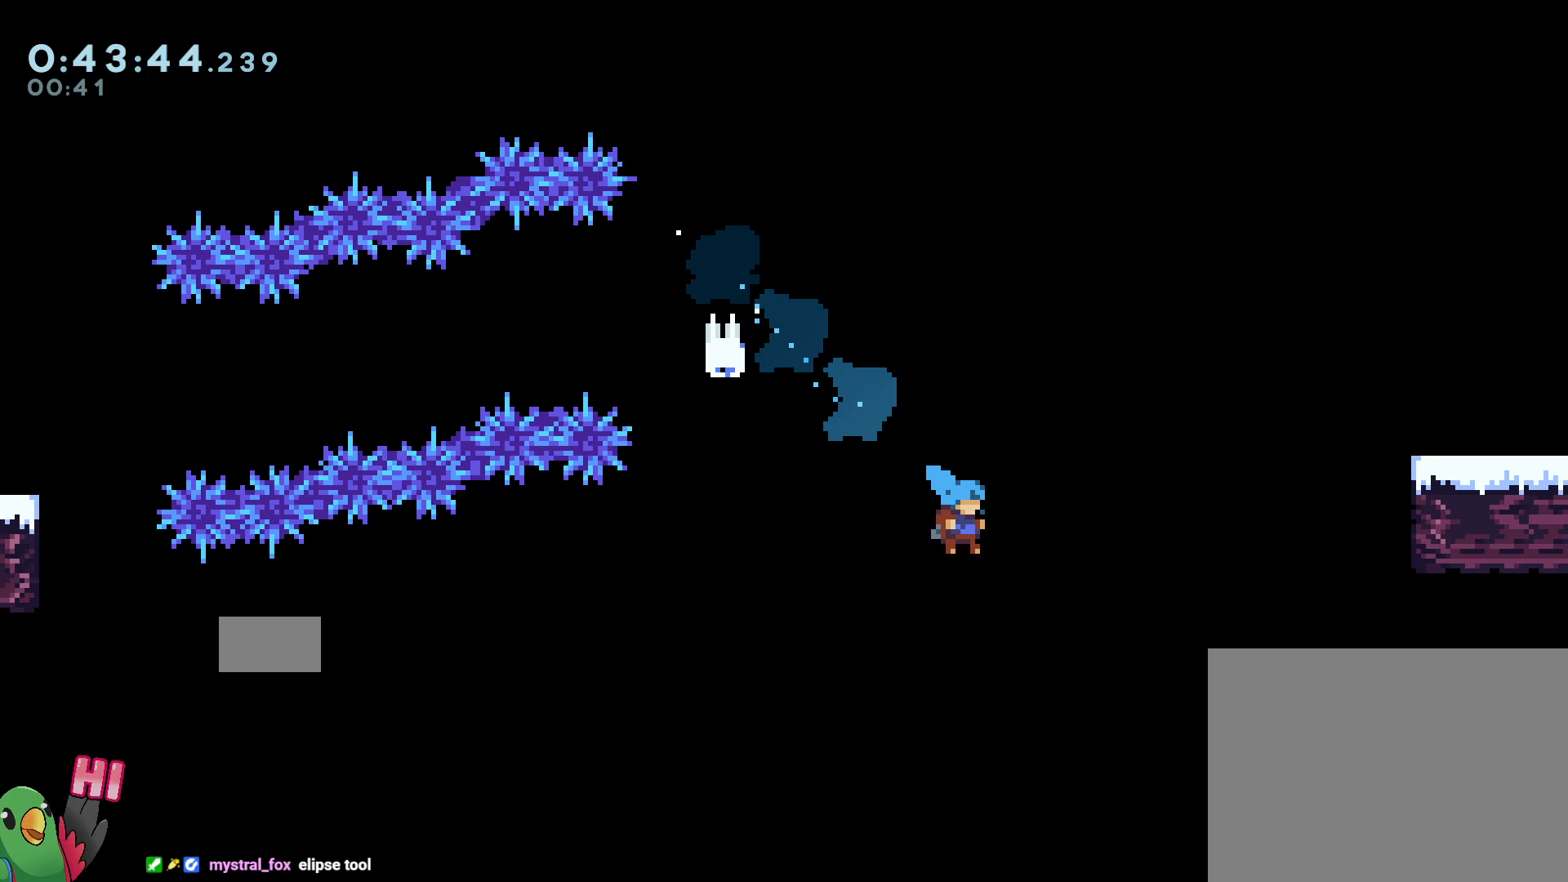
{"dt_ms": 500, "buttons": ["R1"], "left_stick": "right", "right_stick": "center", "events": [[83, "R2", "up"], [133, "left_stick", "right"], [317, "R1", "down"]]}
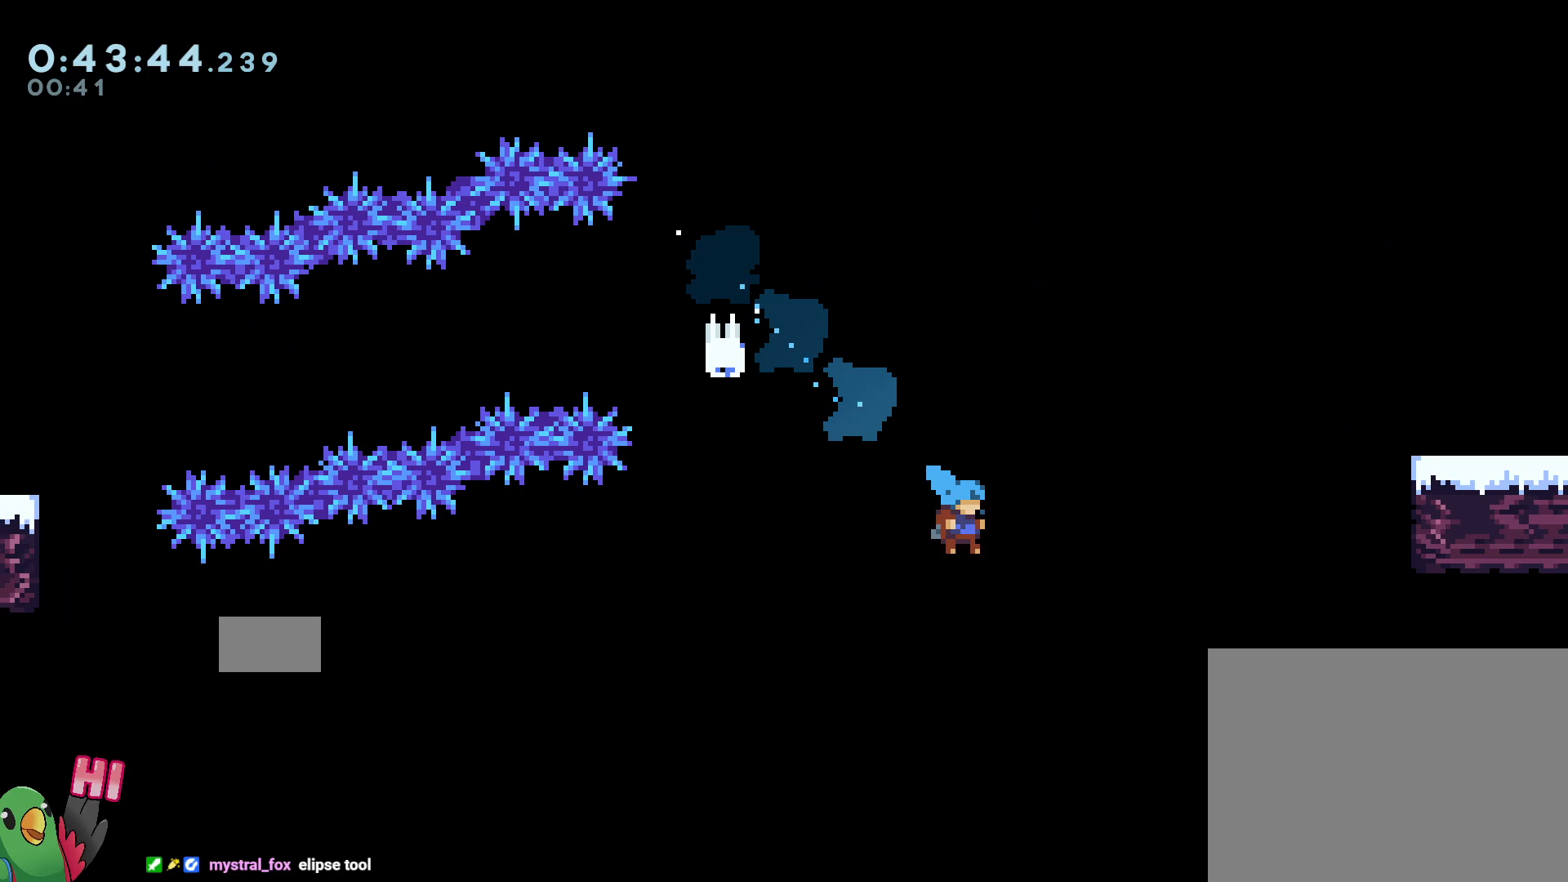
{"dt_ms": 500, "buttons": ["R1"], "left_stick": "right", "right_stick": "center", "events": []}
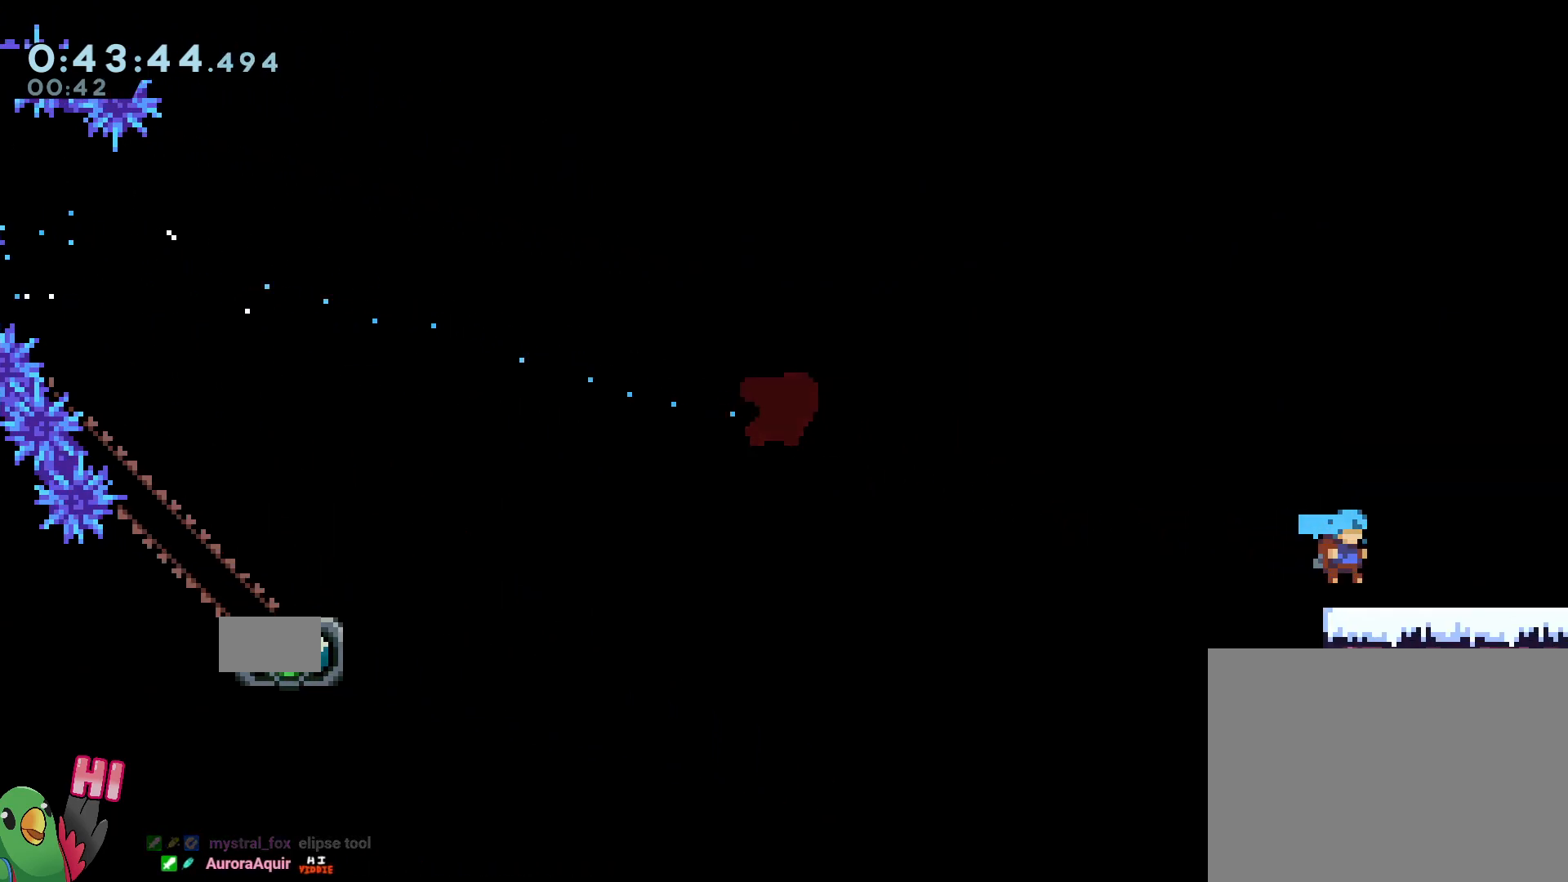
{"dt_ms": 500, "buttons": ["B", "L1", "R1"], "left_stick": "down-right", "right_stick": "center", "events": [[33, "B", "down"], [283, "L1", "down"], [383, "left_stick", "down-right"]]}
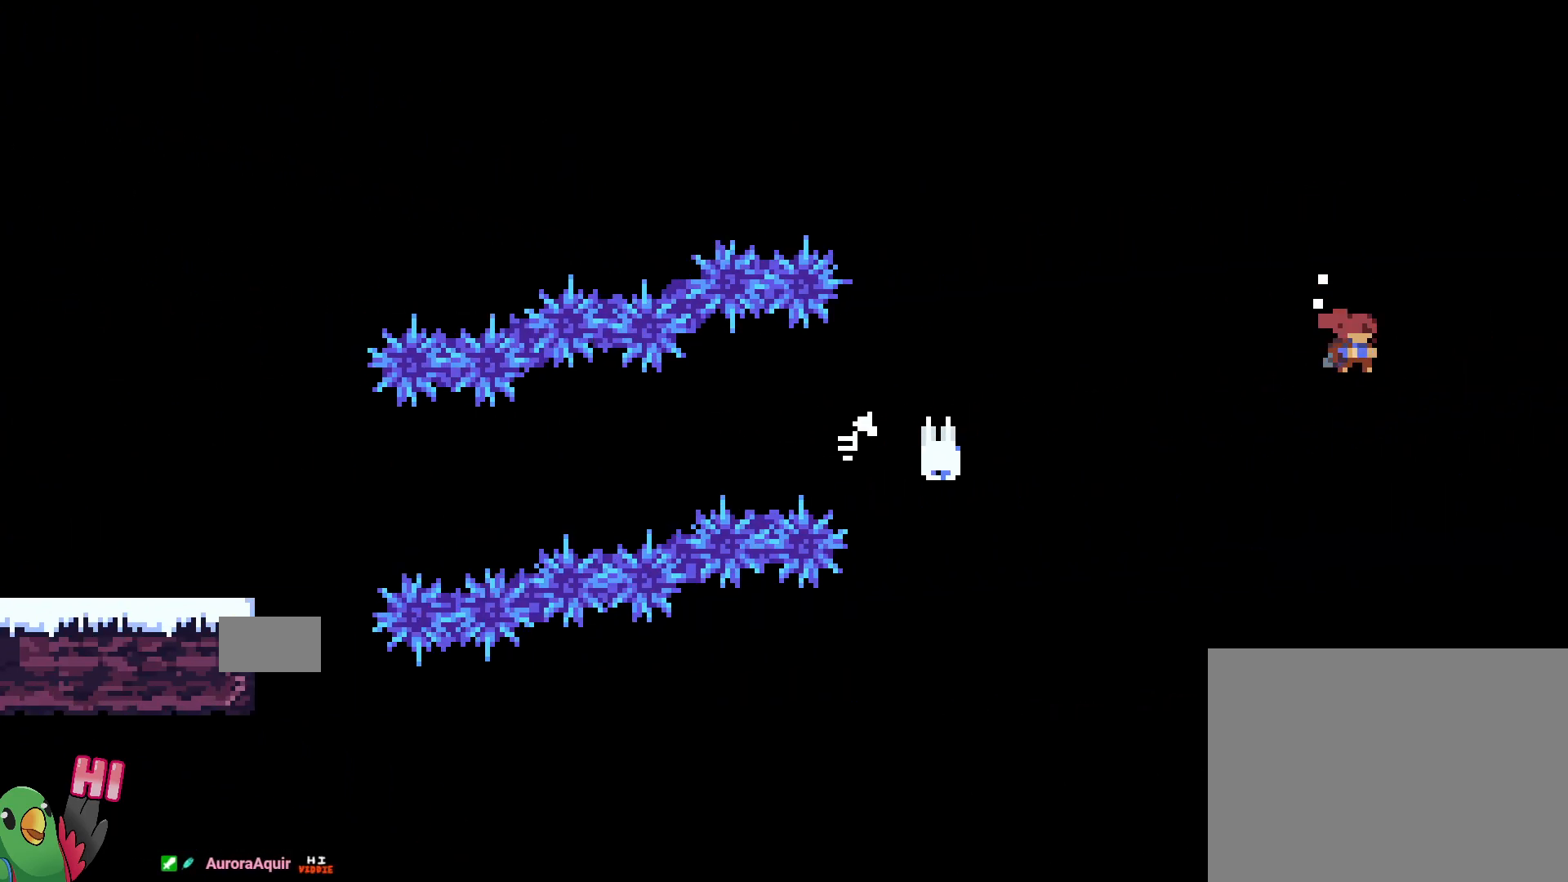
{"dt_ms": 1000, "buttons": [], "left_stick": "center", "right_stick": "center"}
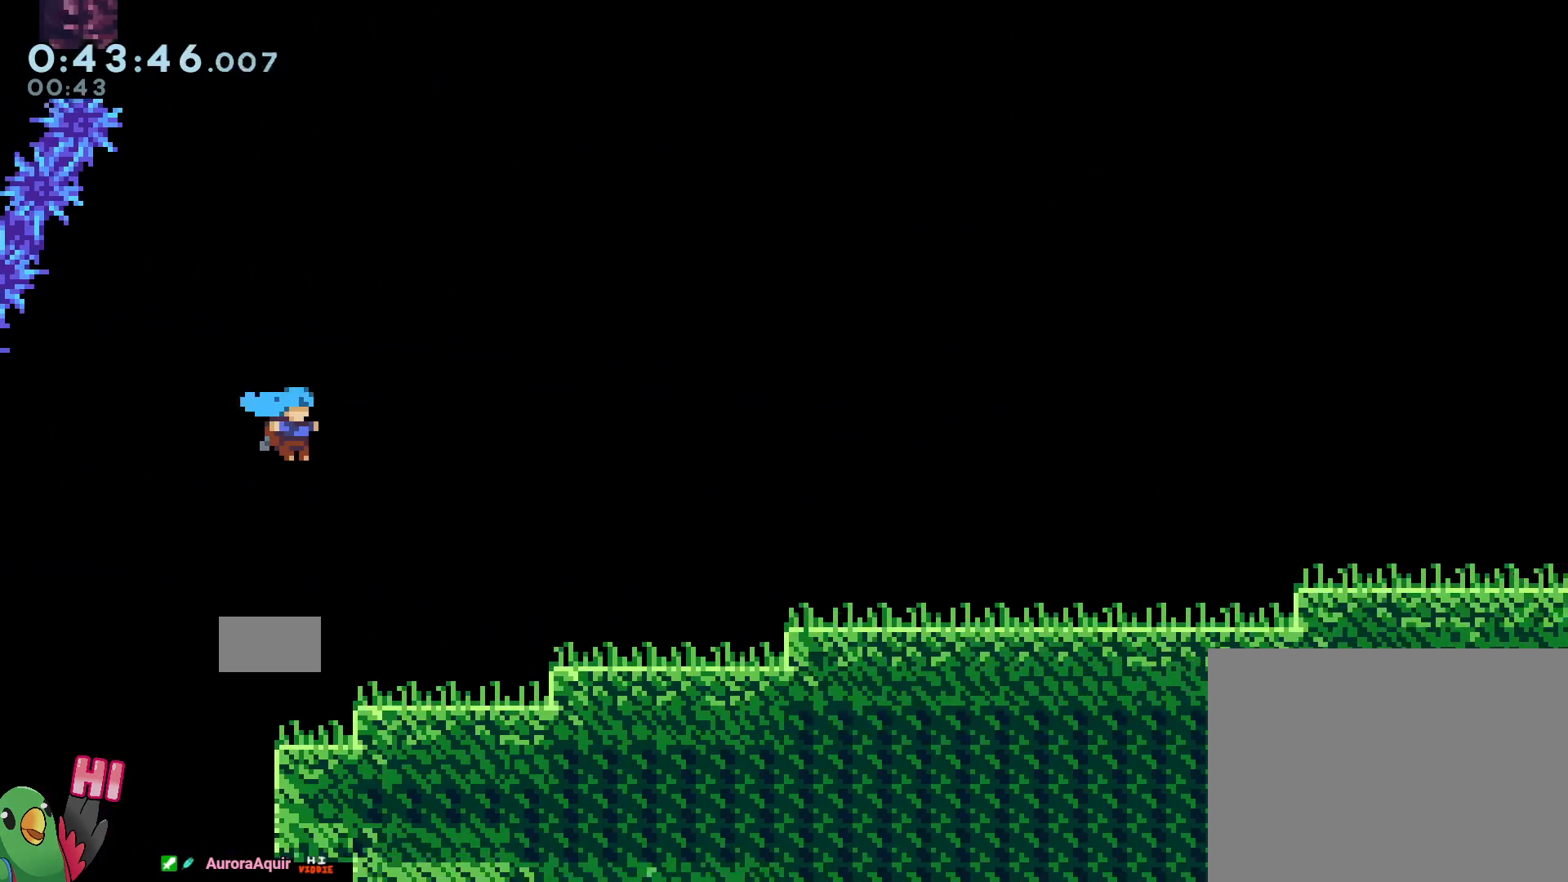
{"dt_ms": 500, "buttons": [], "left_stick": "right", "right_stick": "center", "events": [[383, "left_stick", "right"]]}
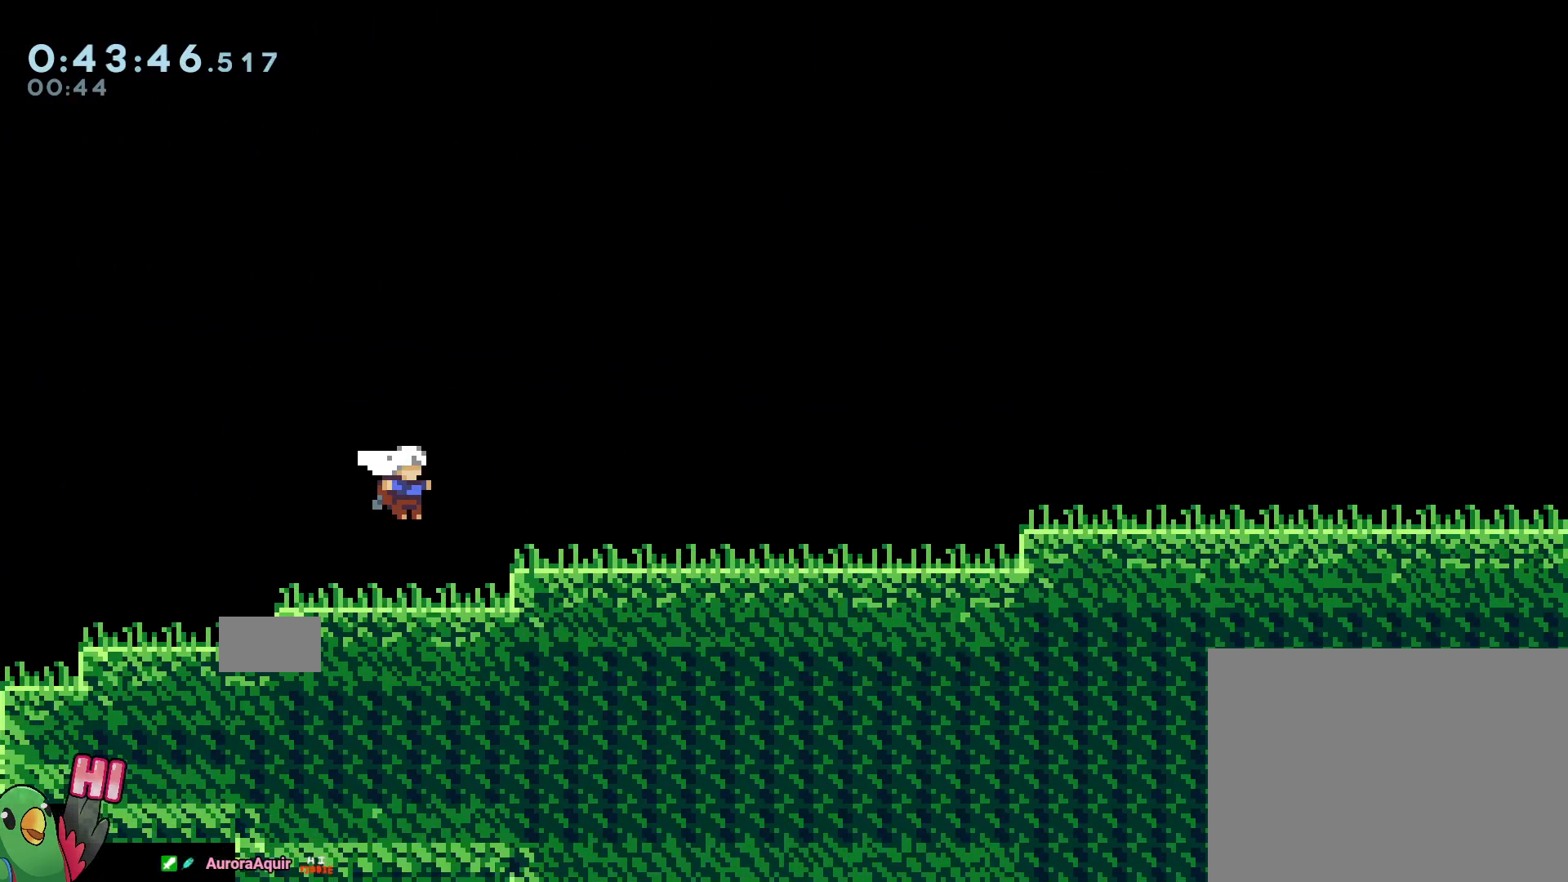
{"dt_ms": 500, "buttons": [], "left_stick": "right", "right_stick": "center", "events": [[233, "B", "down"], [367, "B", "up"]]}
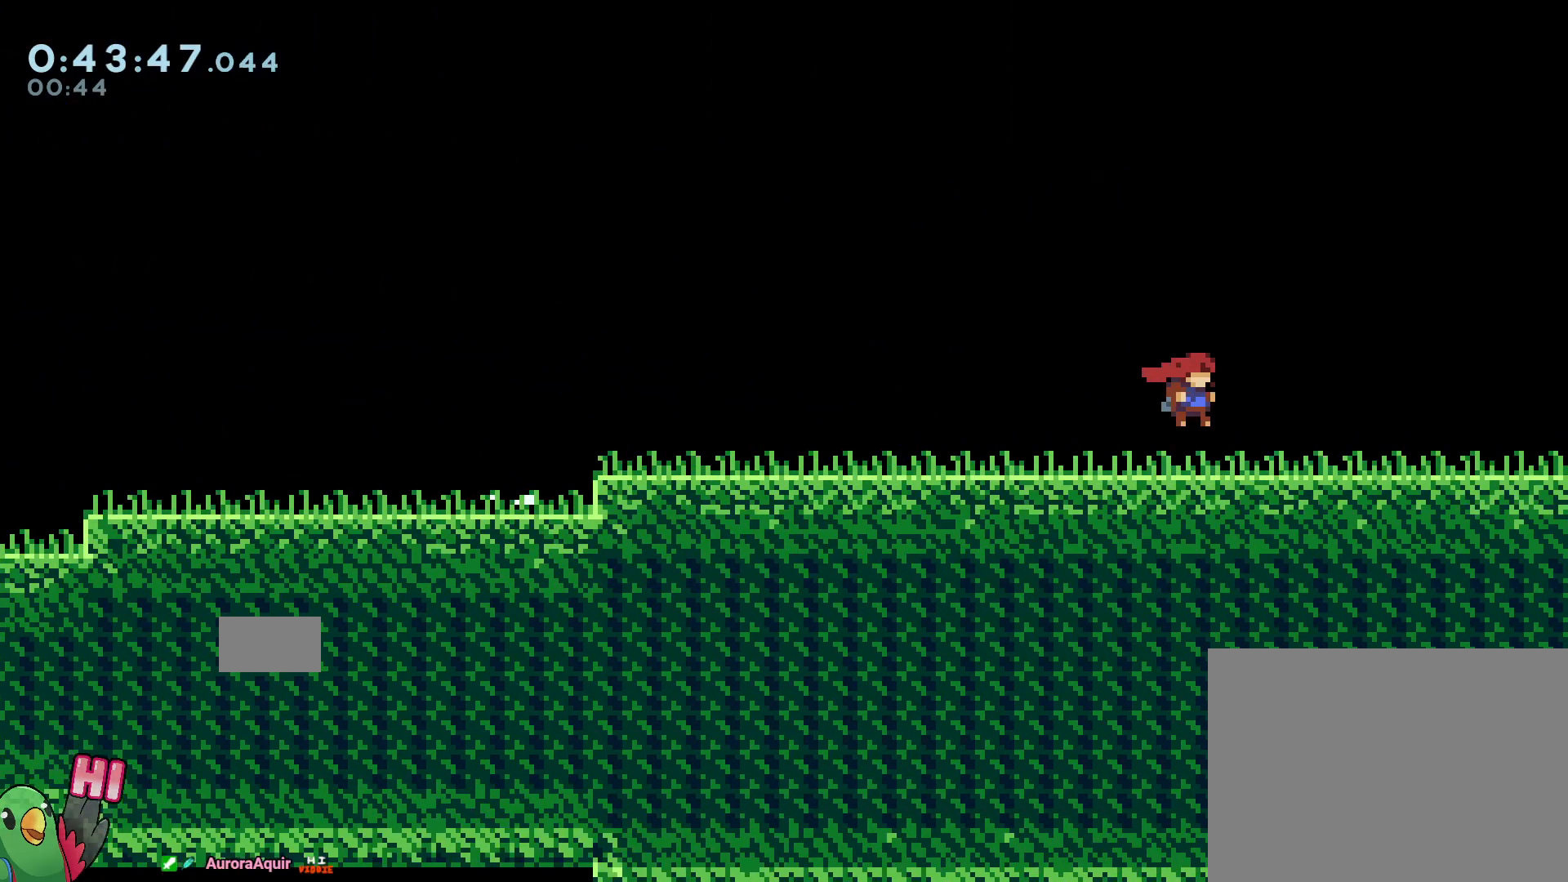
{"dt_ms": 500, "buttons": [], "left_stick": "center", "right_stick": "center", "events": [[483, "left_stick", "center"]]}
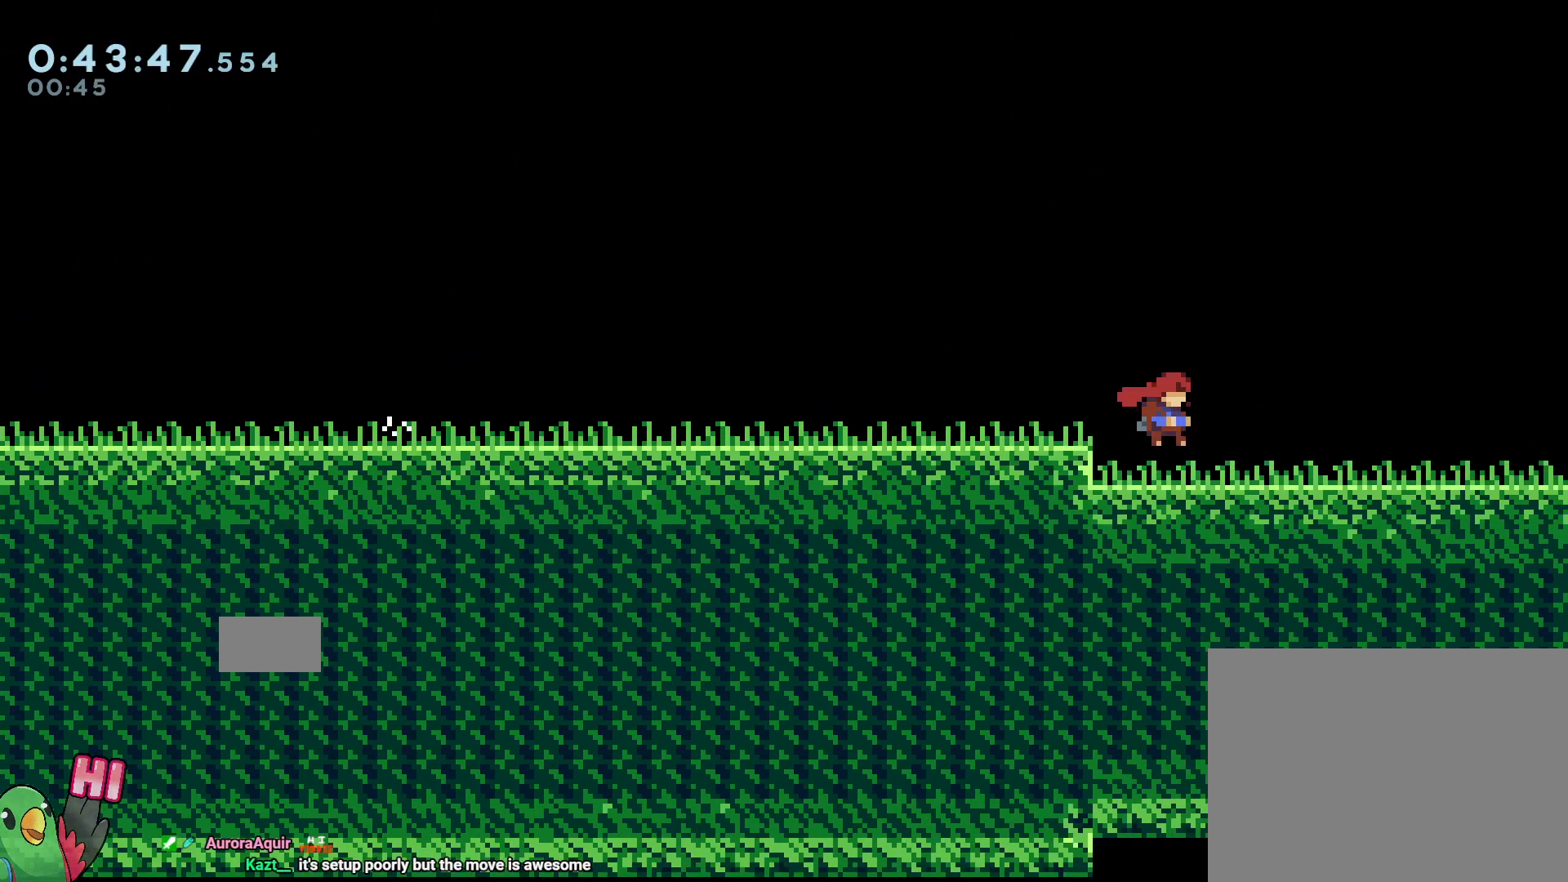
{"dt_ms": 500, "buttons": [], "left_stick": "right", "right_stick": "center", "events": [[400, "left_stick", "right"]]}
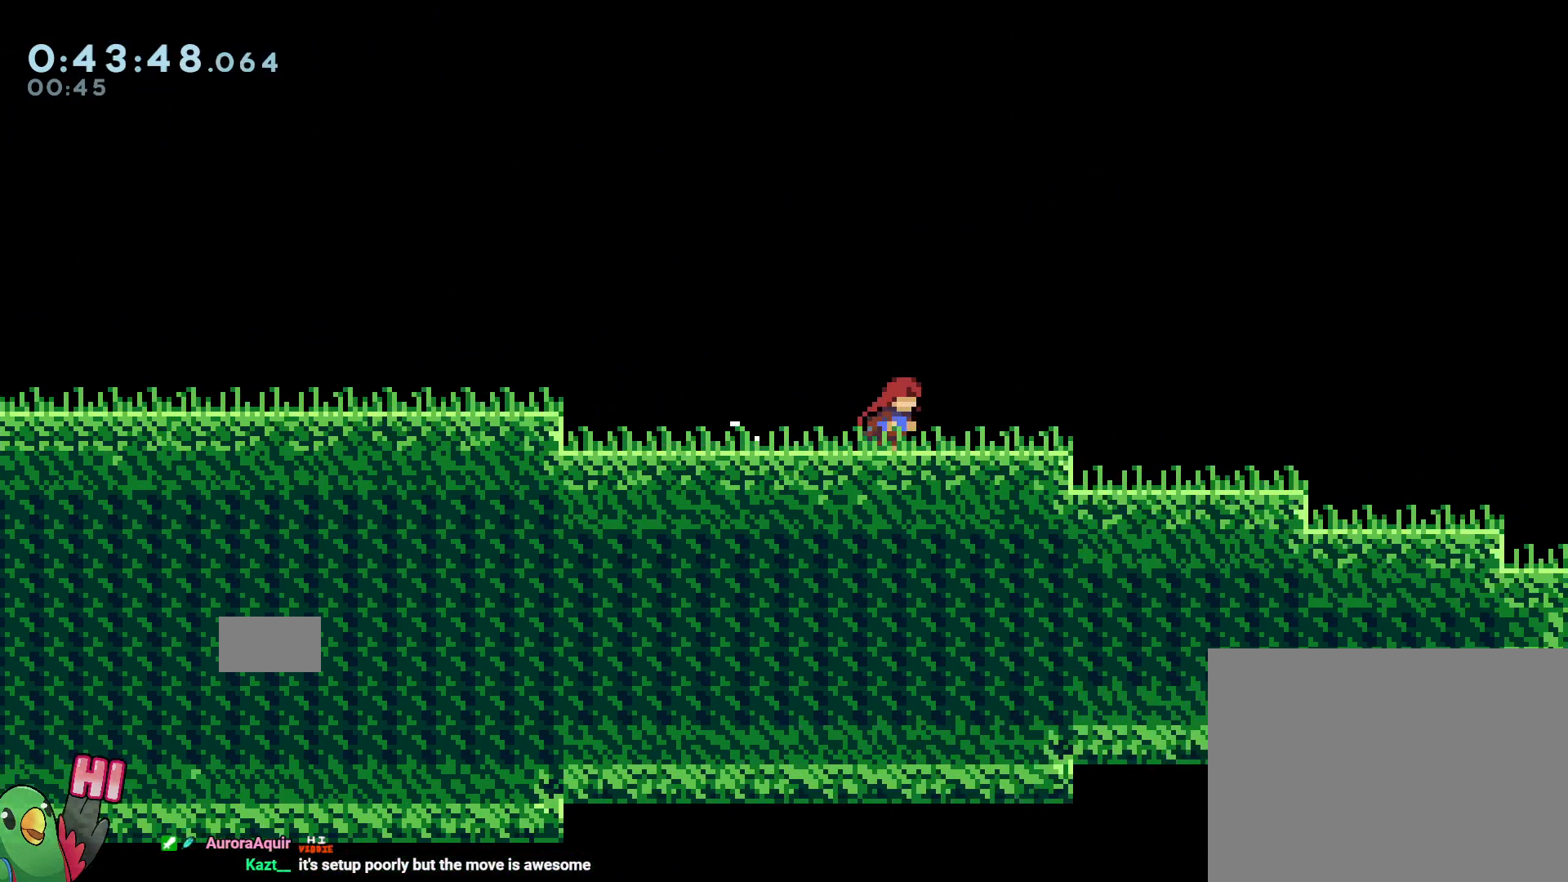
{"dt_ms": 500, "buttons": ["B"], "left_stick": "left", "right_stick": "center"}
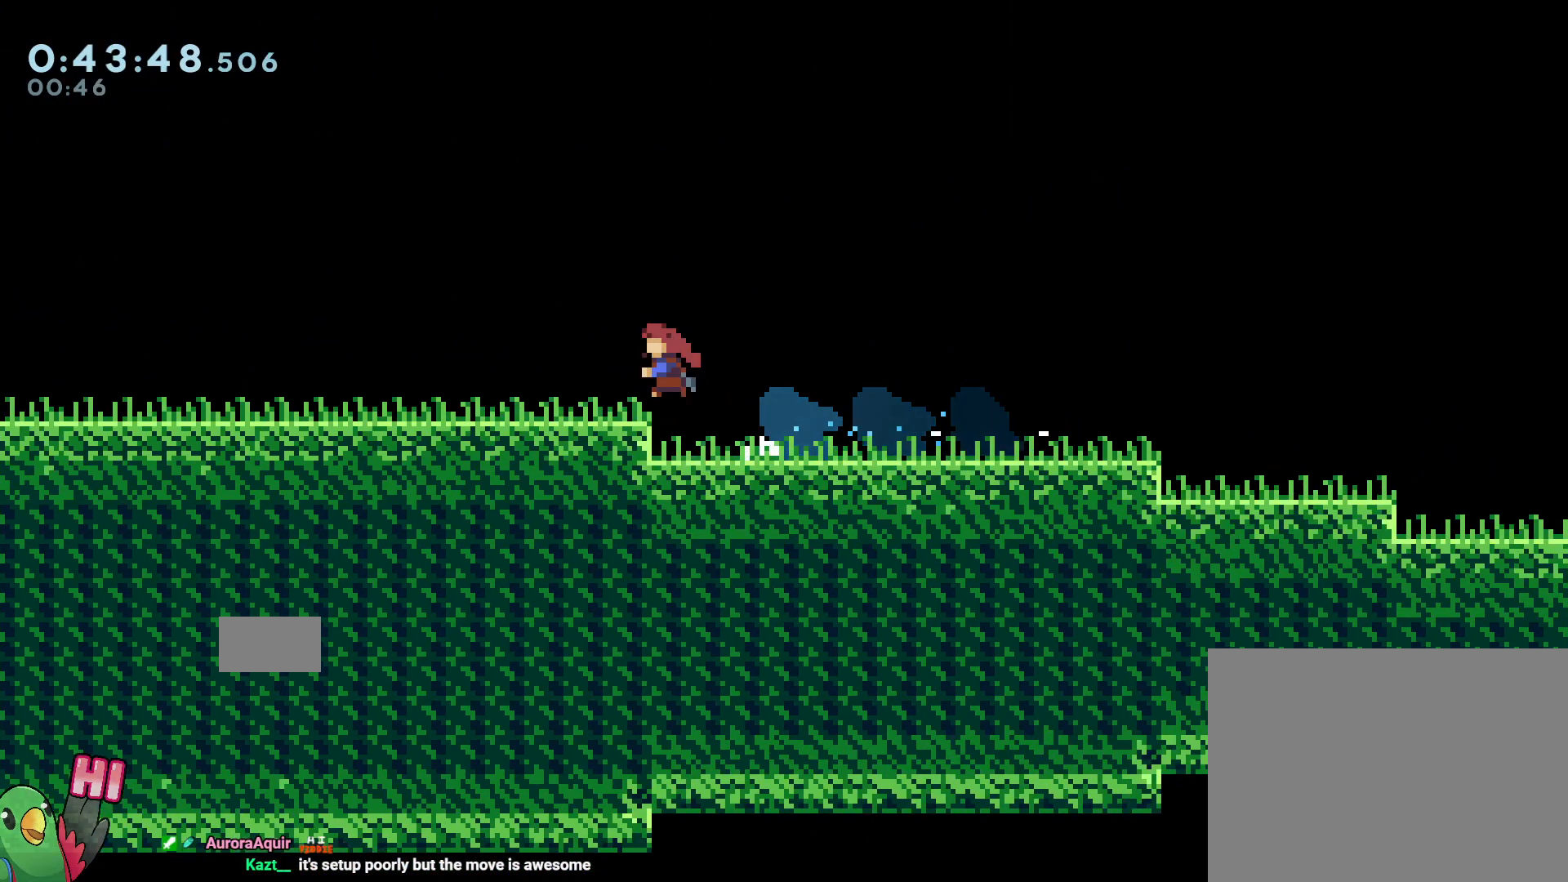
{"dt_ms": 500, "buttons": ["L2"], "left_stick": "center", "right_stick": "center", "events": [[17, "Y", "down"], [167, "Y", "up"], [183, "B", "up"], [300, "left_stick", "center"], [483, "L2", "down"]]}
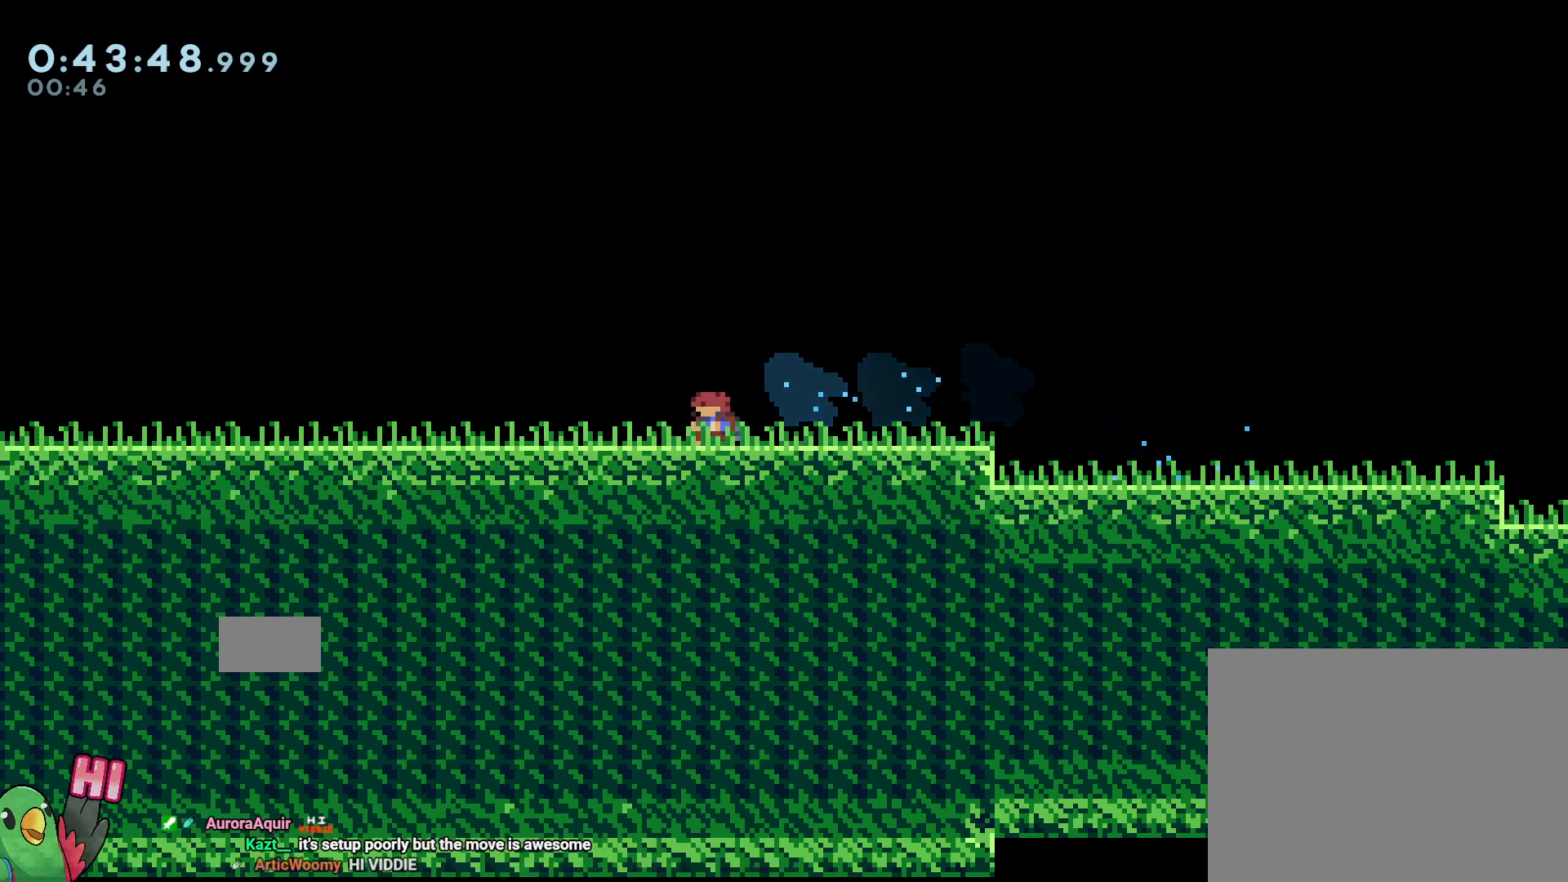
{"dt_ms": 1000, "buttons": [], "left_stick": "center", "right_stick": "center", "events": [[50, "Y", "down"], [50, "left_stick", "left"], [150, "Y", "up"], [233, "B", "down"], [267, "L2", "up"], [283, "left_stick", "center"], [317, "B", "up"], [533, "L2", "down"], [583, "Y", "down"], [617, "left_stick", "right"], [667, "Y", "up"], [783, "B", "down"], [817, "L2", "up"], [817, "left_stick", "center"], [850, "B", "up"]]}
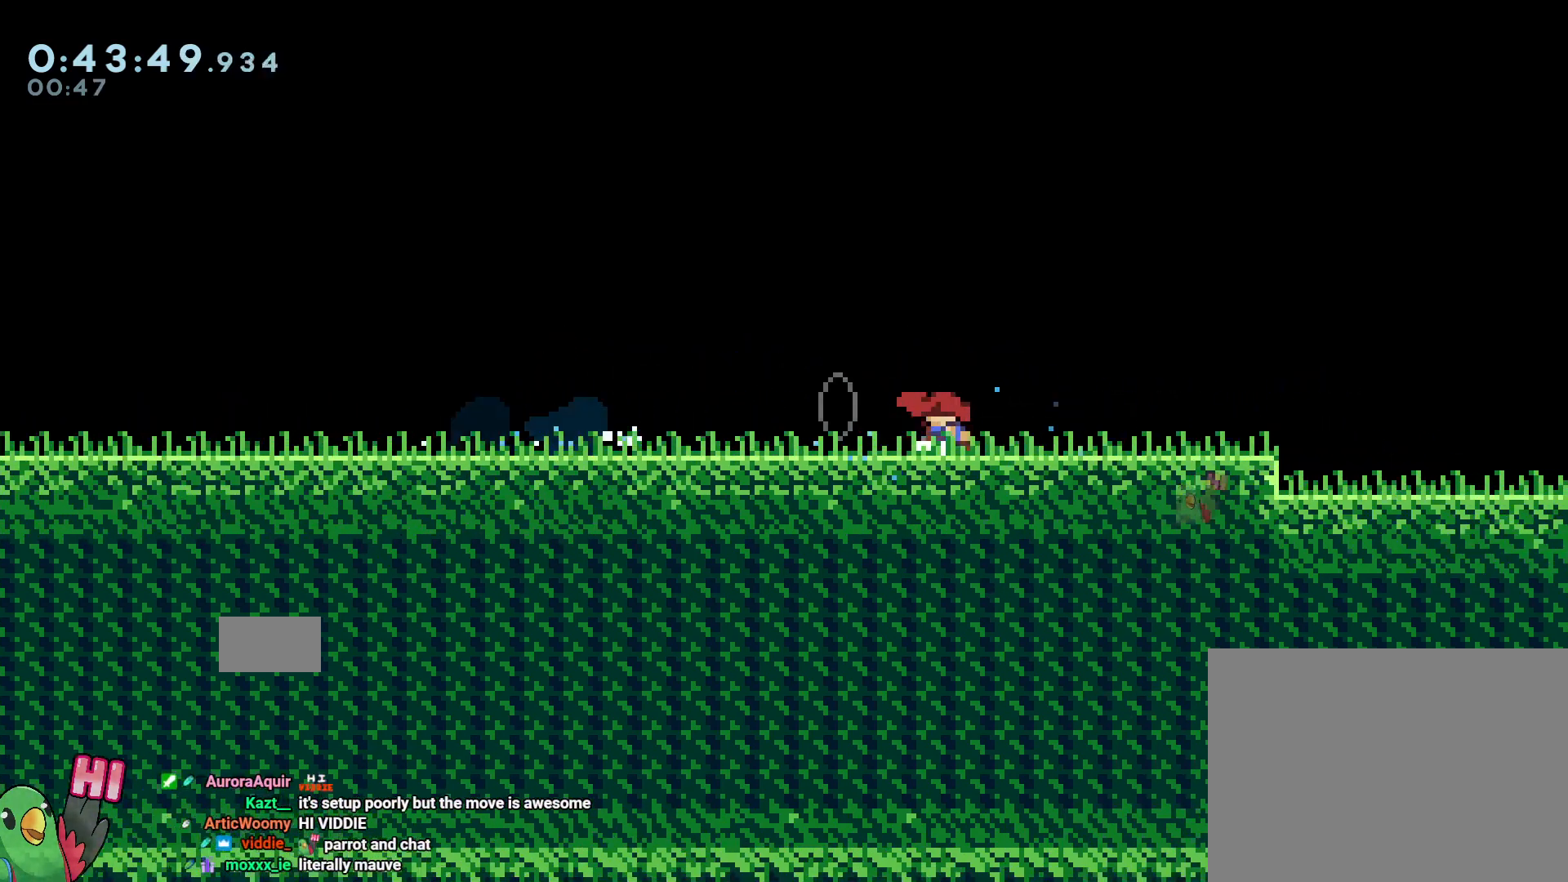
{"dt_ms": 500, "buttons": ["L2"], "left_stick": "right", "right_stick": "center", "events": [[33, "left_stick", "left"], [67, "L2", "down"], [83, "Y", "down"], [167, "Y", "up"], [267, "L2", "up"], [300, "B", "down"], [300, "left_stick", "center"], [350, "B", "up"], [383, "left_stick", "right"], [417, "L2", "down"]]}
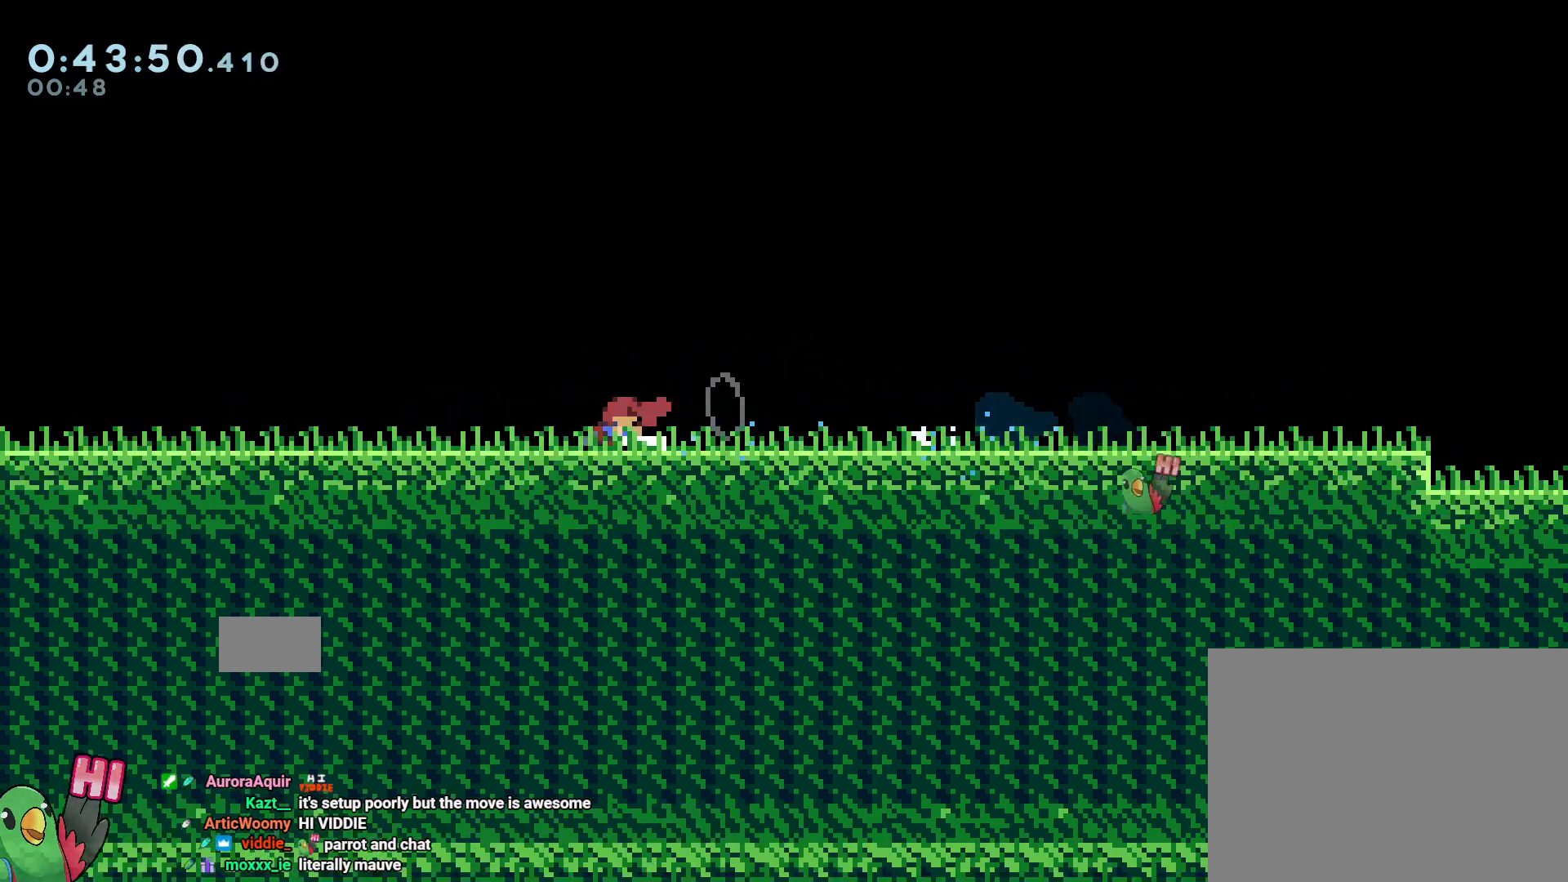
{"dt_ms": 500, "buttons": ["L2"], "left_stick": "left", "right_stick": "center", "events": [[50, "Y", "down"], [167, "Y", "up"], [250, "B", "down"], [317, "left_stick", "left"], [333, "B", "up"]]}
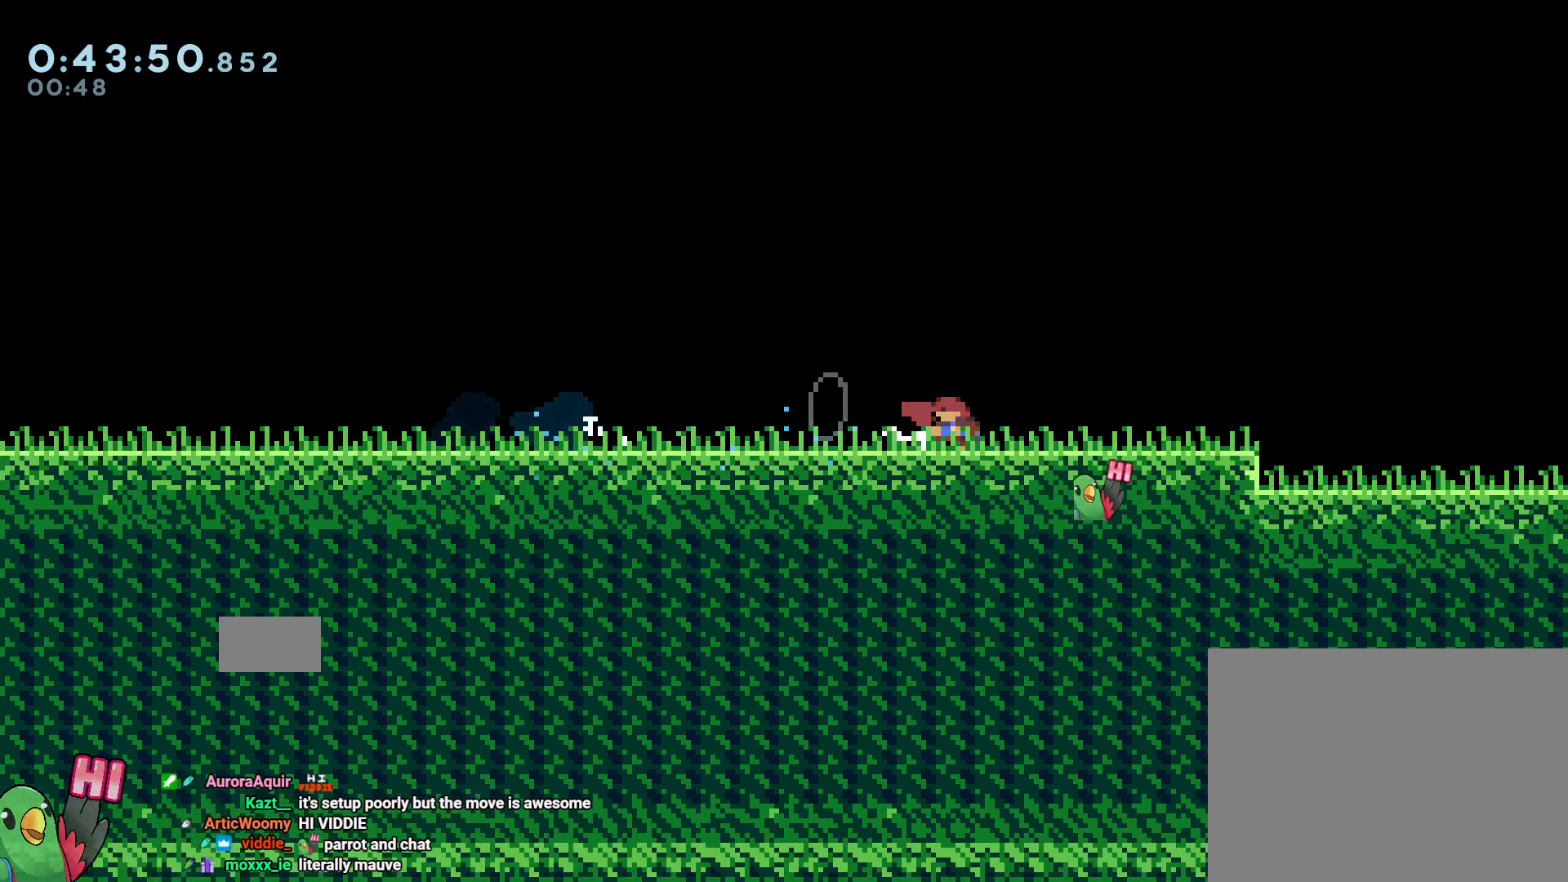
{"dt_ms": 500, "buttons": ["Y", "L2"], "left_stick": "right", "right_stick": "center"}
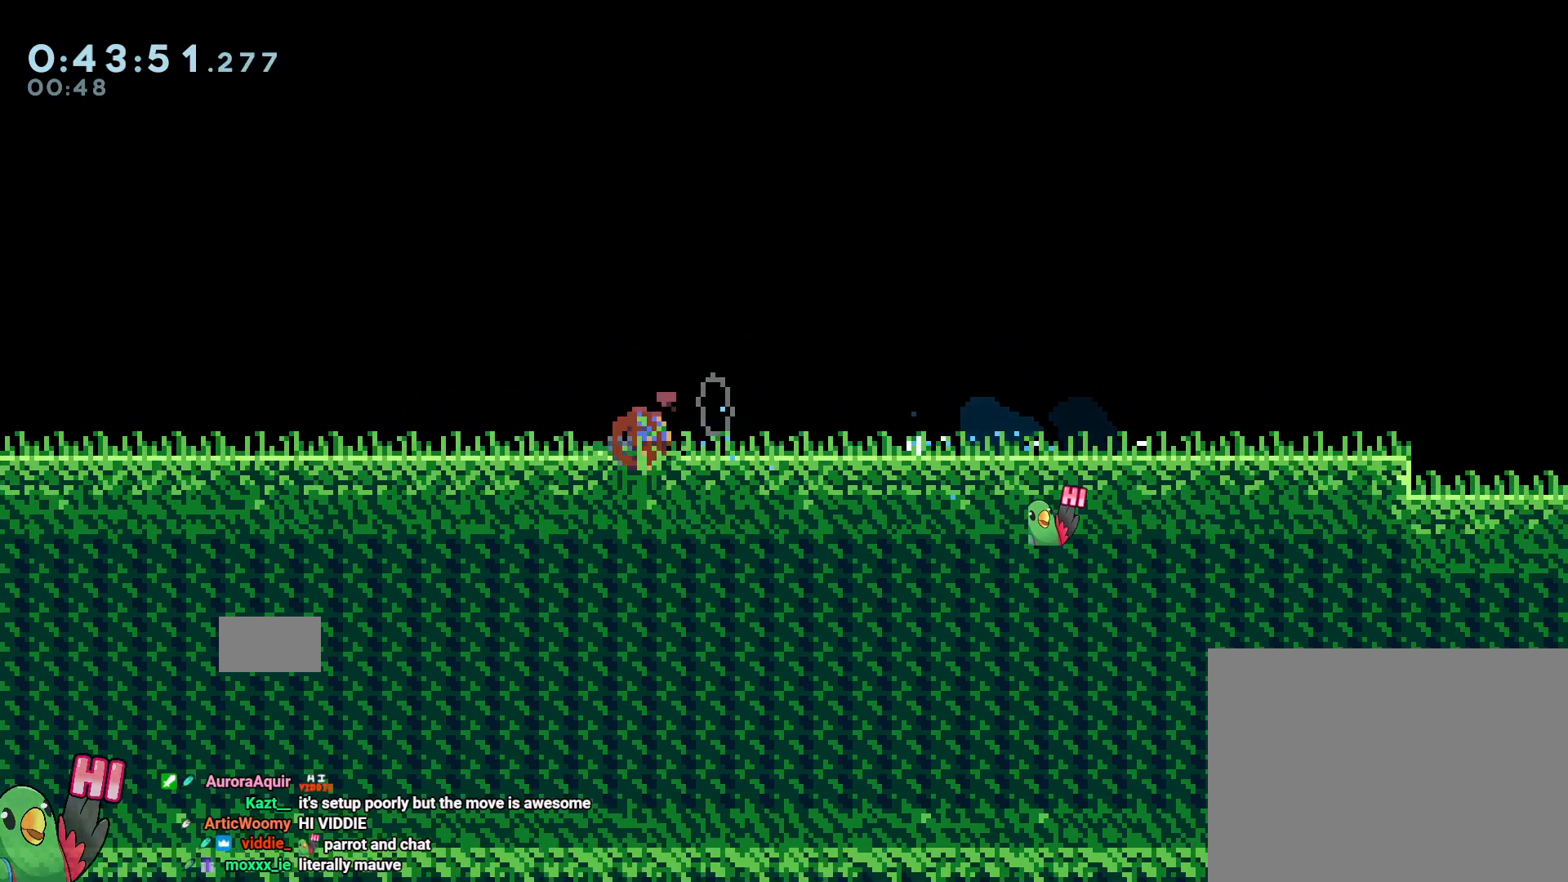
{"dt_ms": 500, "buttons": [], "left_stick": "center", "right_stick": "center", "events": [[67, "Y", "up"], [217, "L2", "up"], [217, "left_stick", "center"]]}